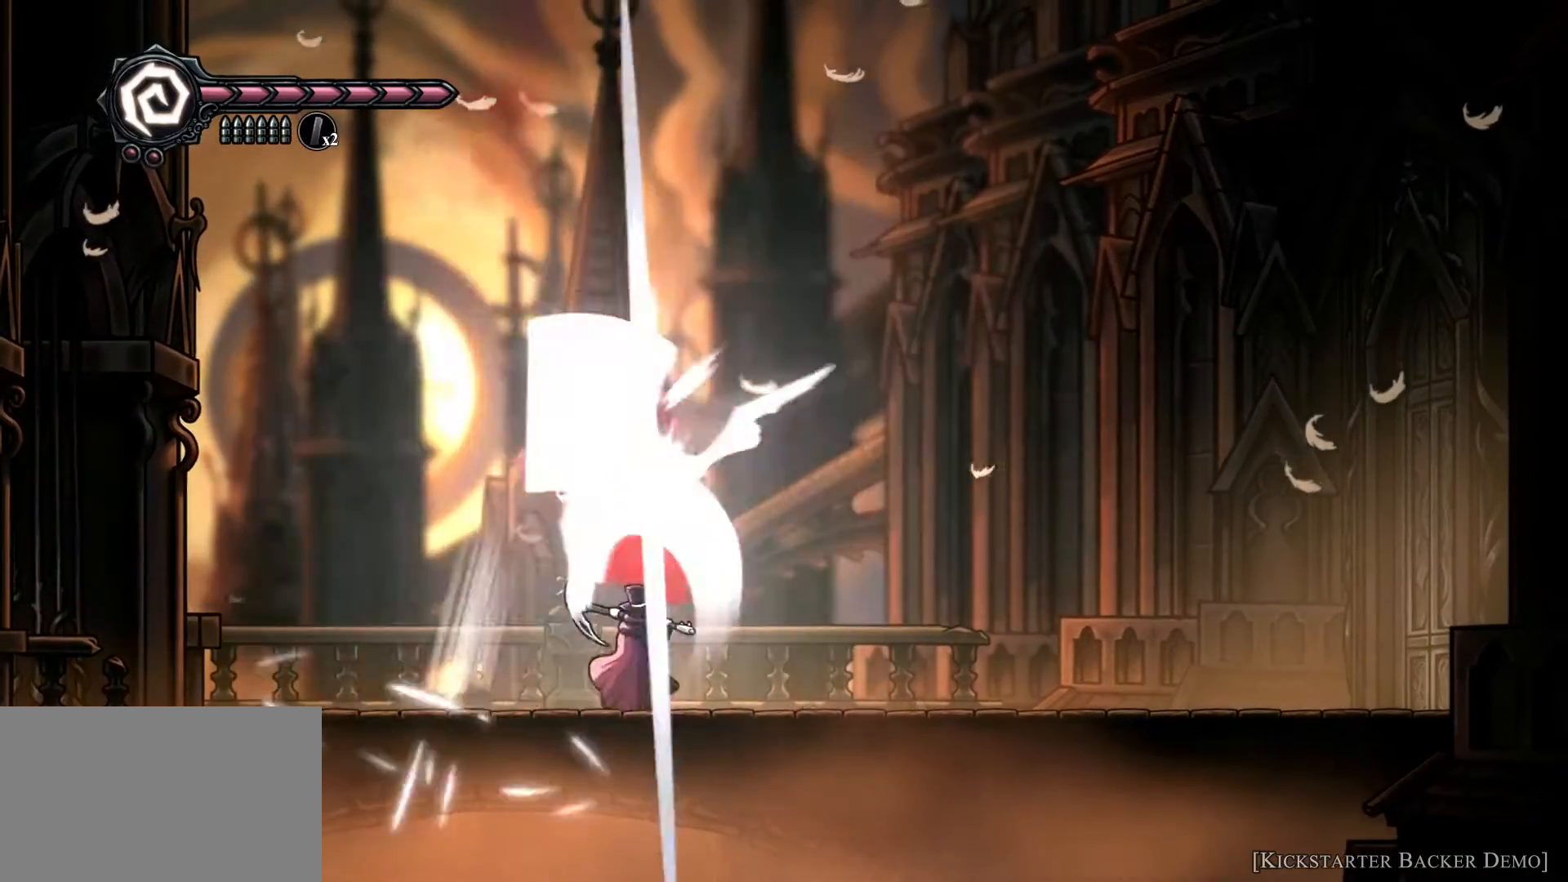
Gameplay with keyboard and mouse; each line is a JSON object with the keys and mouse buttons held at the frame after it. "events" lists presses ("down") and releases ("up") of "1", "2", "3", "4", "5", "a", "alt", "b", "c", "ctrl", "d", "e", "f", "g", "q", "r", "s", "shift", "space", "t", "tab", "tilde", "v", "w", "x", "z", "mouse_left", "mouse_wheel", "mouse_right", "mouse_mb4" and "mouse_mb5" between this image and that frame as [ms after this image, input, new state], when the widget could be followed in between. "mouse_left", "mouse_wheel", "mouse_right", "mouse_mb4", "mouse_mb5" = the "left", "wheel", "right", "mb4", "mb5" buttons of the "mouse" list. No other keys are recorded. "wheel" means that the mouse wheel is clicked or scrolled. Mouse movement is not recorded.
{"keys": ["d", "space", "w"], "mouse": [], "events": [[333, "space", "down"]]}
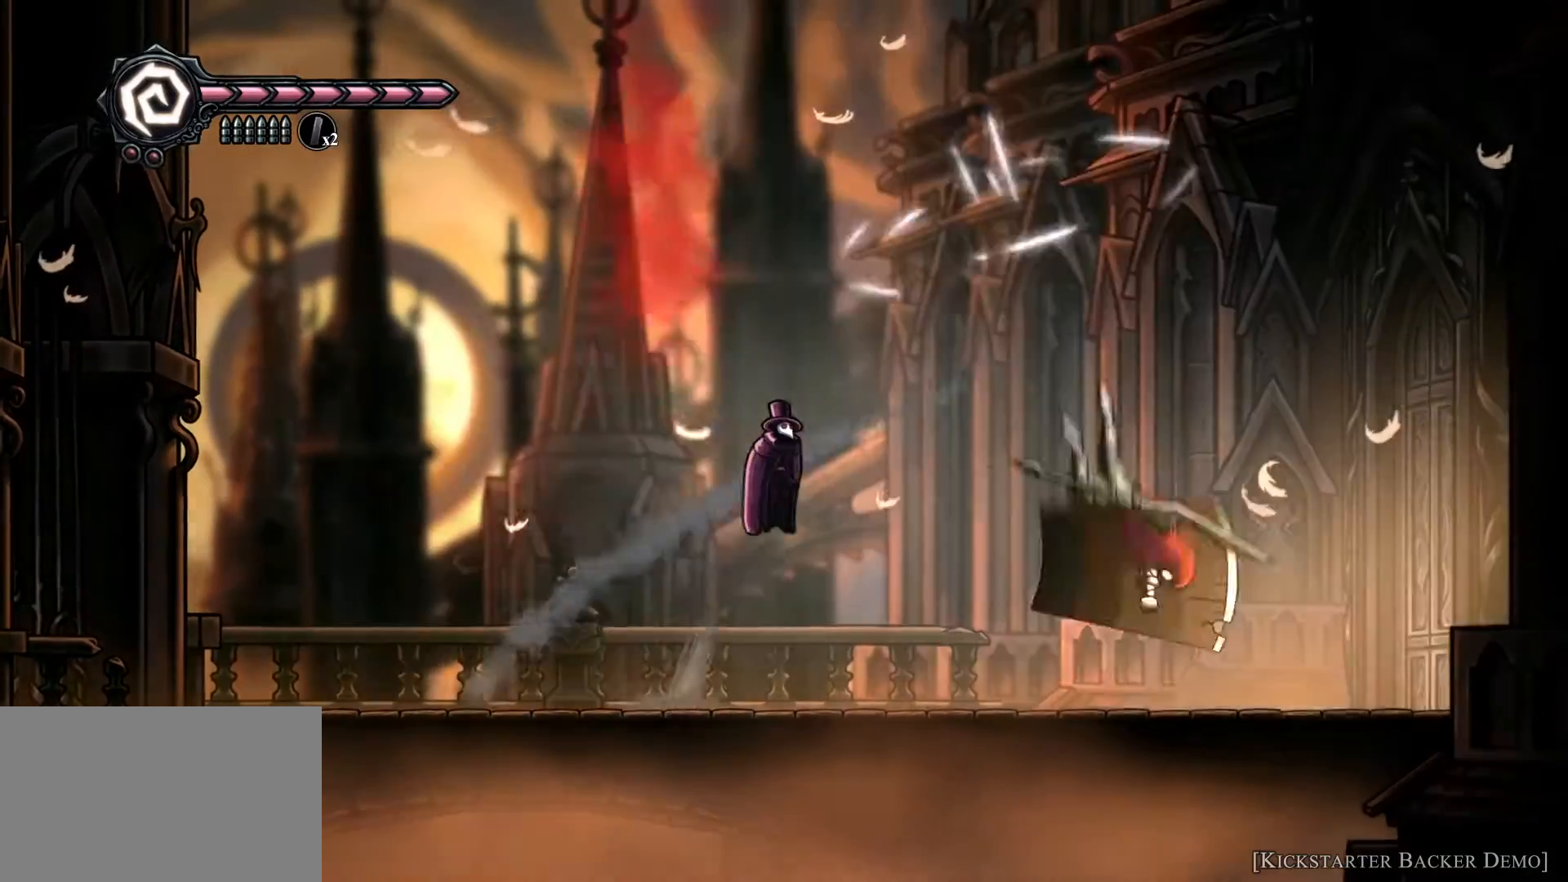
{"keys": ["w"], "mouse": [], "events": [[267, "d", "up"], [267, "space", "up"]]}
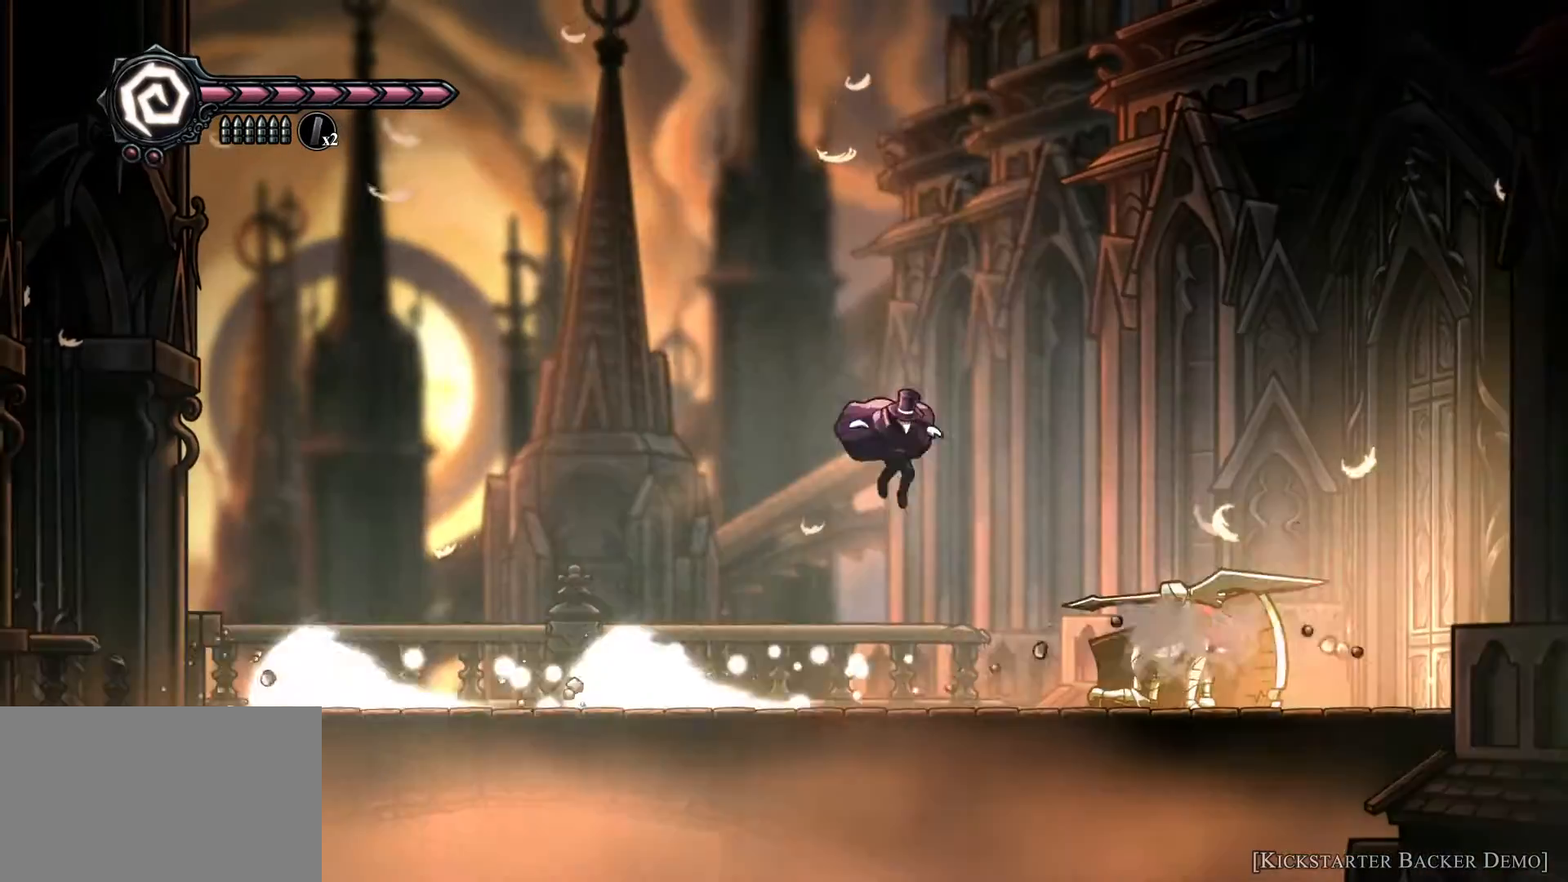
{"keys": ["d", "w"], "mouse": [], "events": [[33, "d", "down"]]}
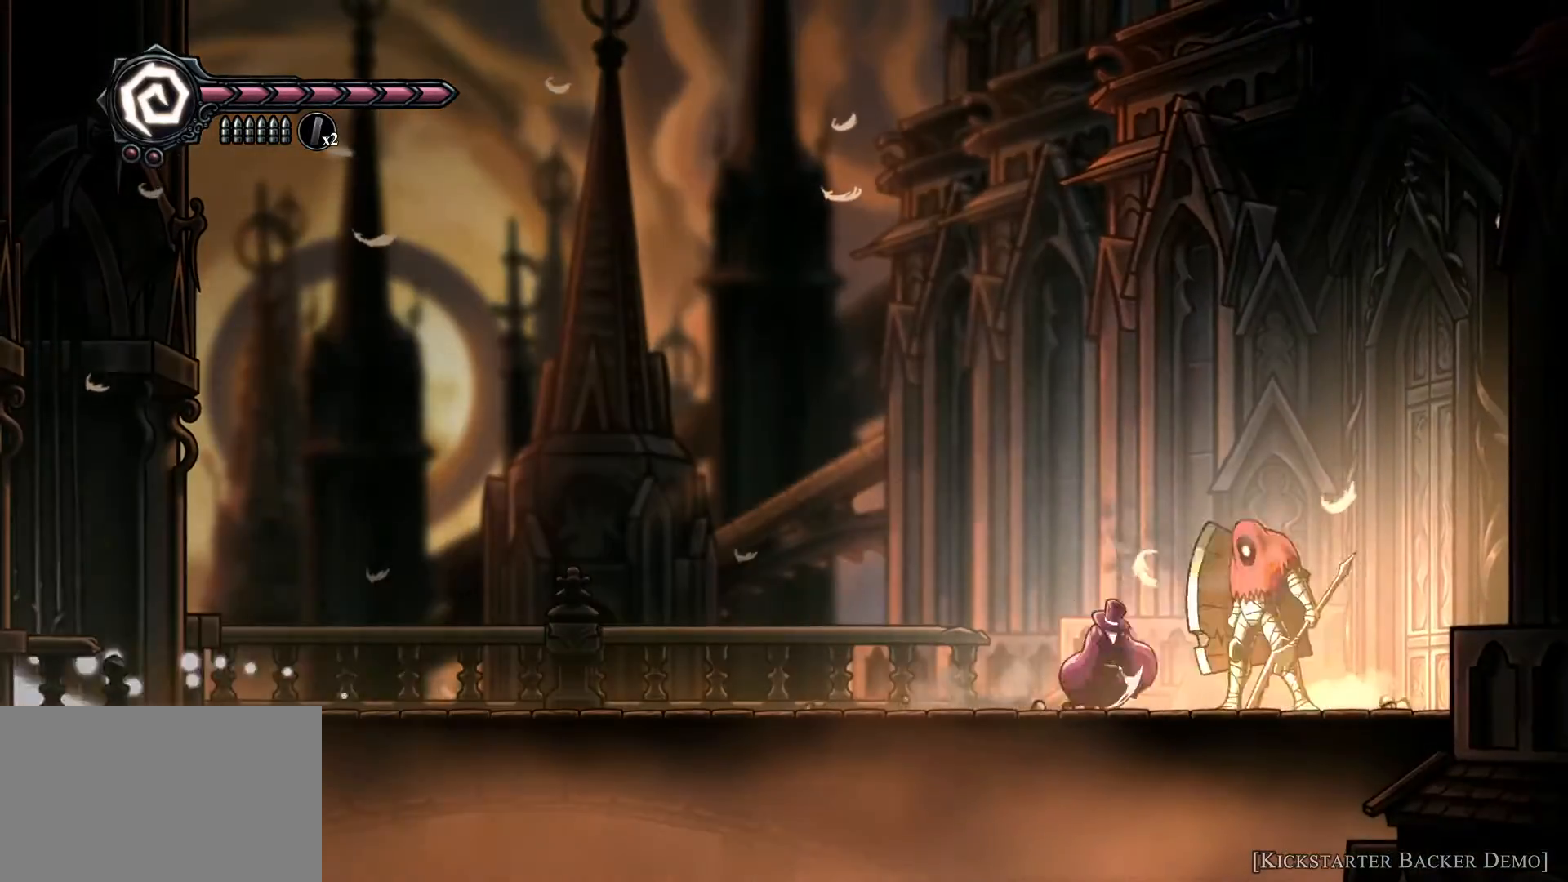
{"keys": ["a", "w"], "mouse": [], "events": [[100, "d", "up"], [167, "a", "down"]]}
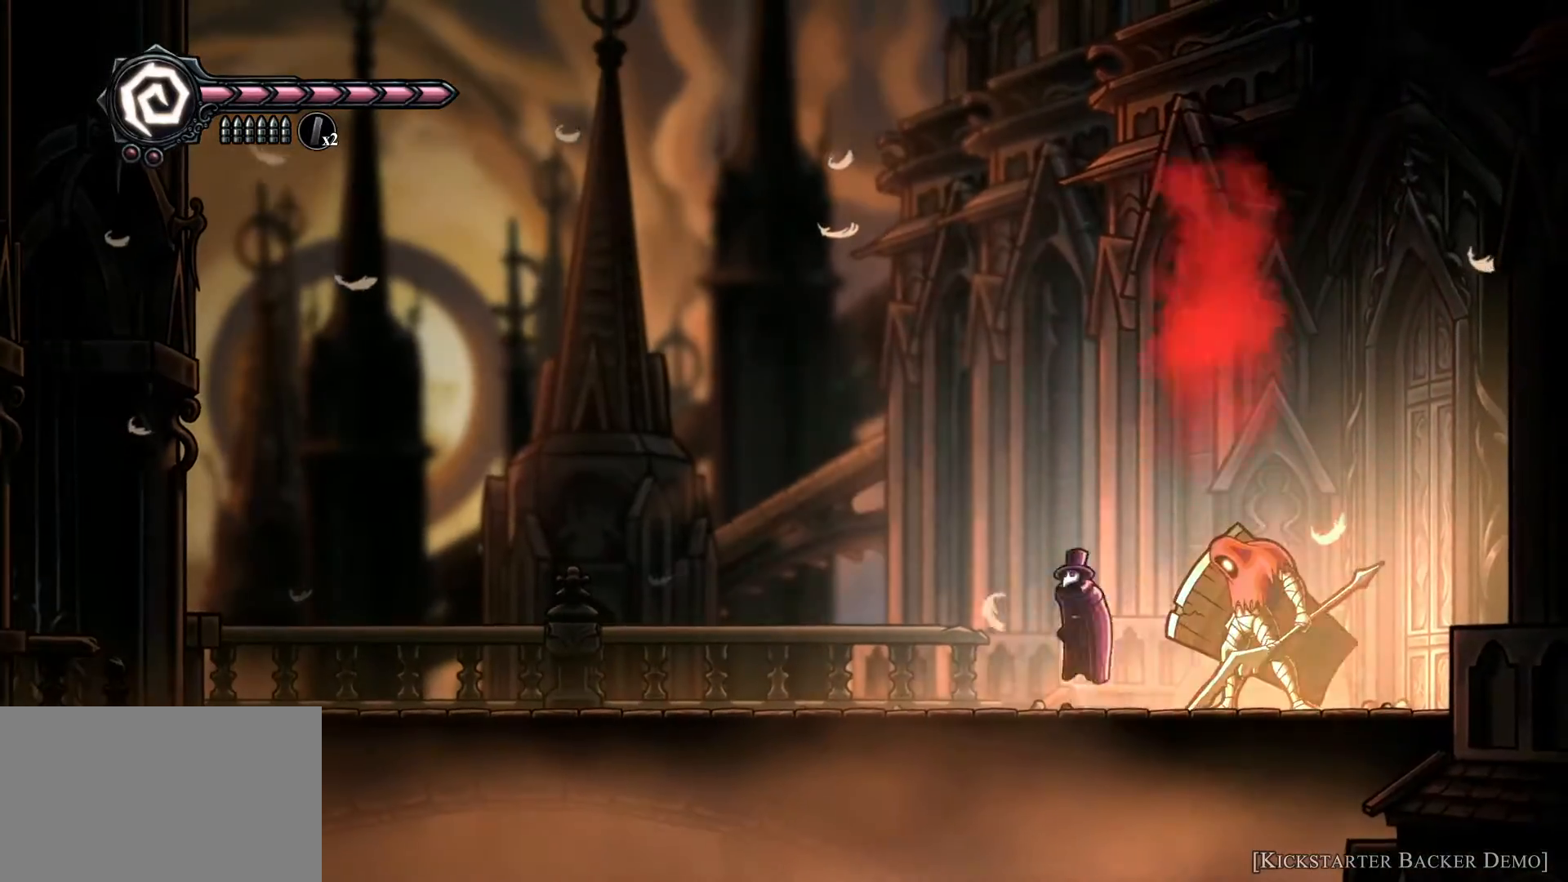
{"keys": ["d", "space", "w"], "mouse": [], "events": [[33, "space", "down"], [167, "a", "up"], [167, "d", "down"], [367, "d", "up"], [433, "d", "down"]]}
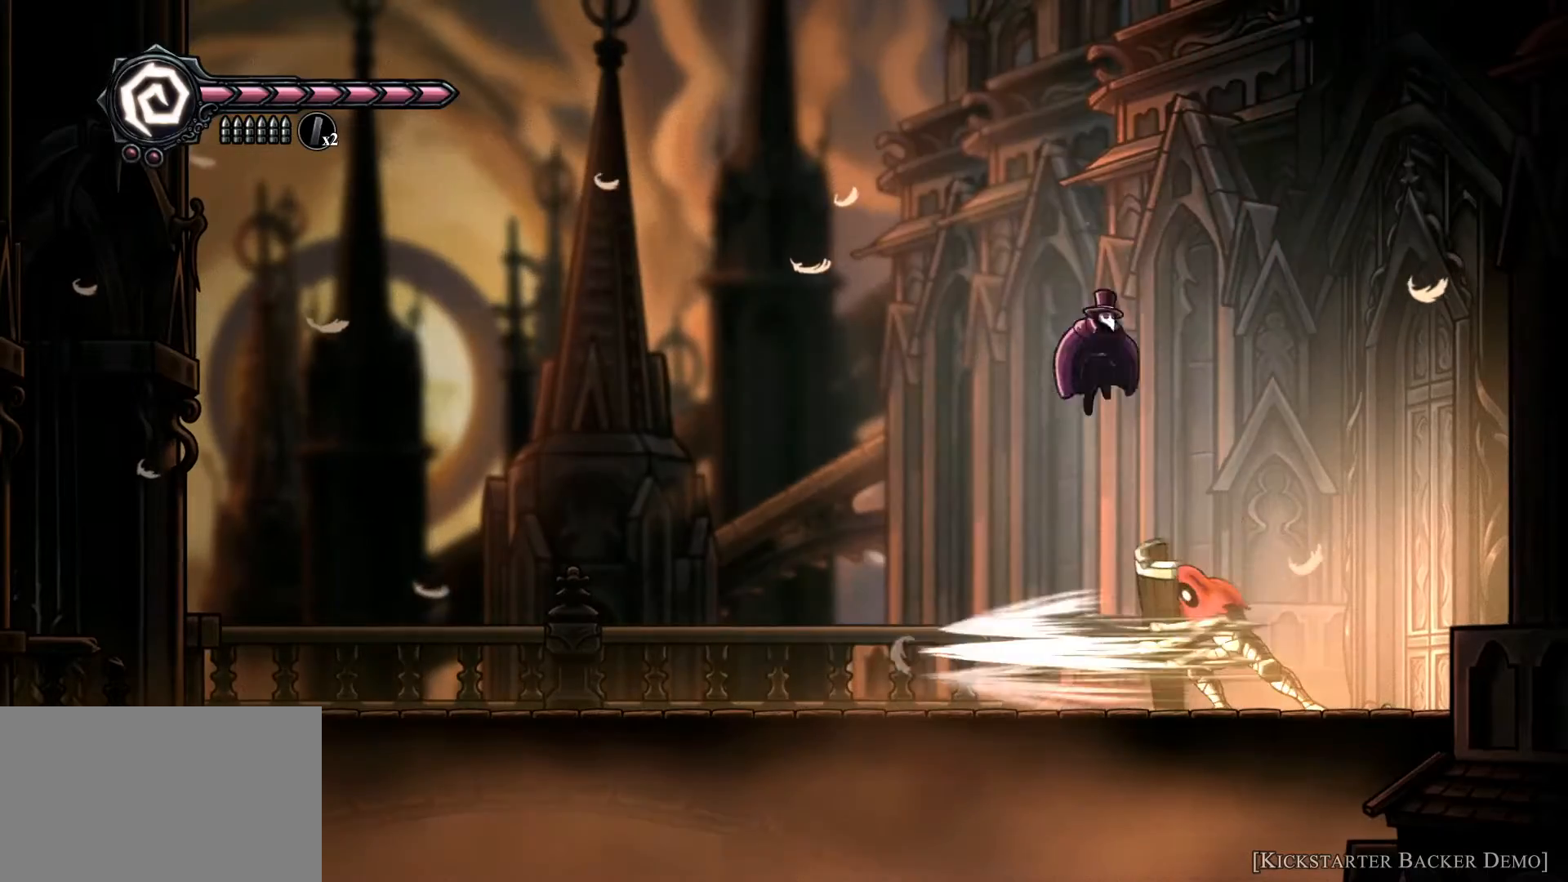
{"keys": ["w"], "mouse": [], "events": [[133, "d", "up"], [267, "space", "up"]]}
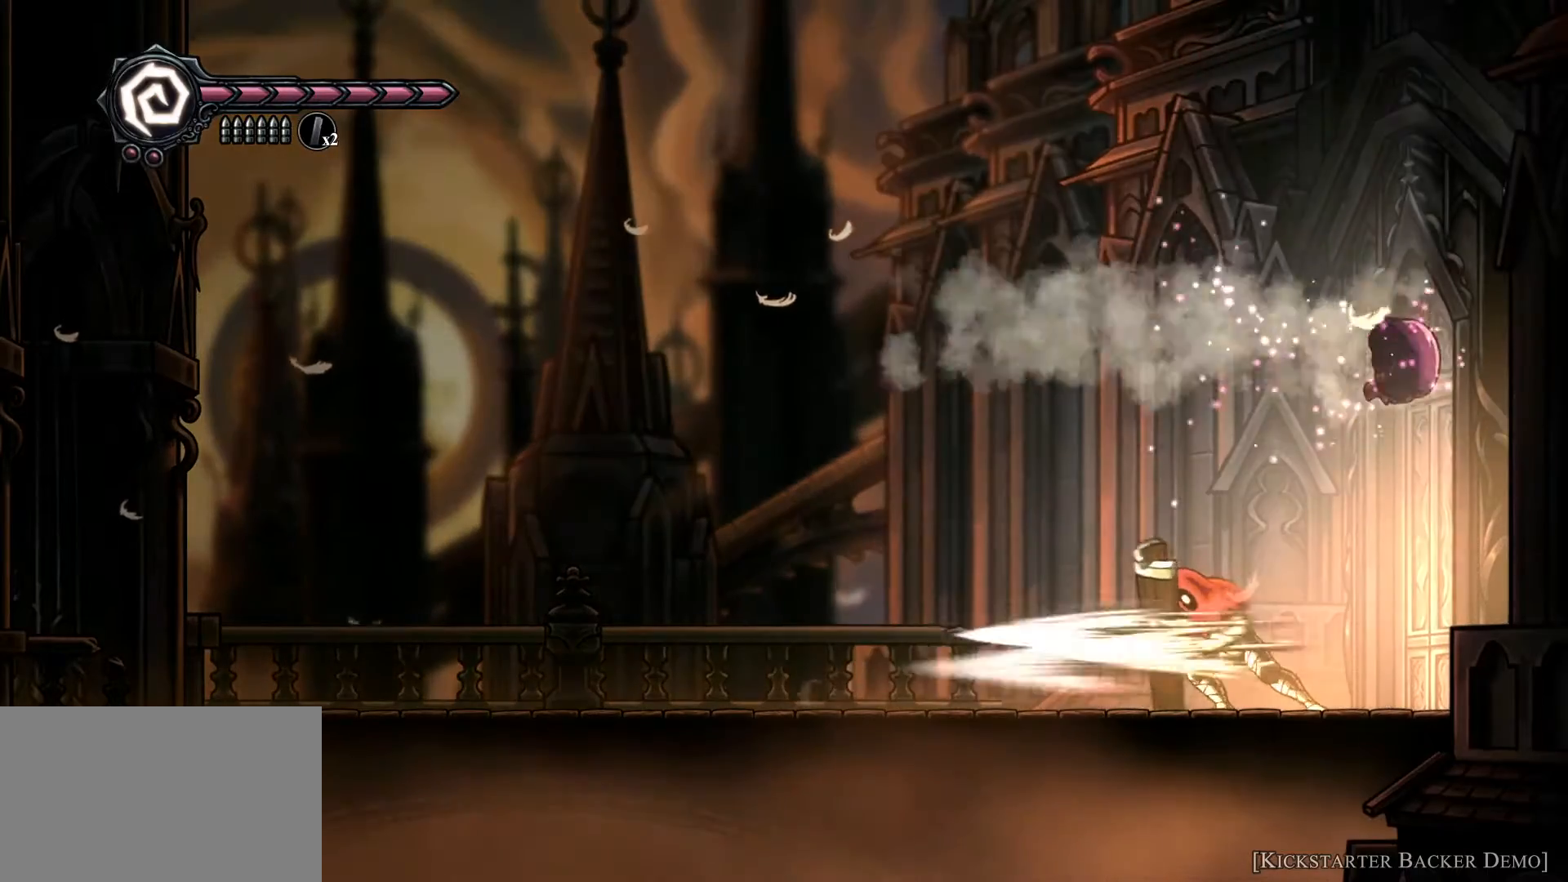
{"keys": ["w"], "mouse": [], "events": [[133, "a", "down"], [300, "a", "up"]]}
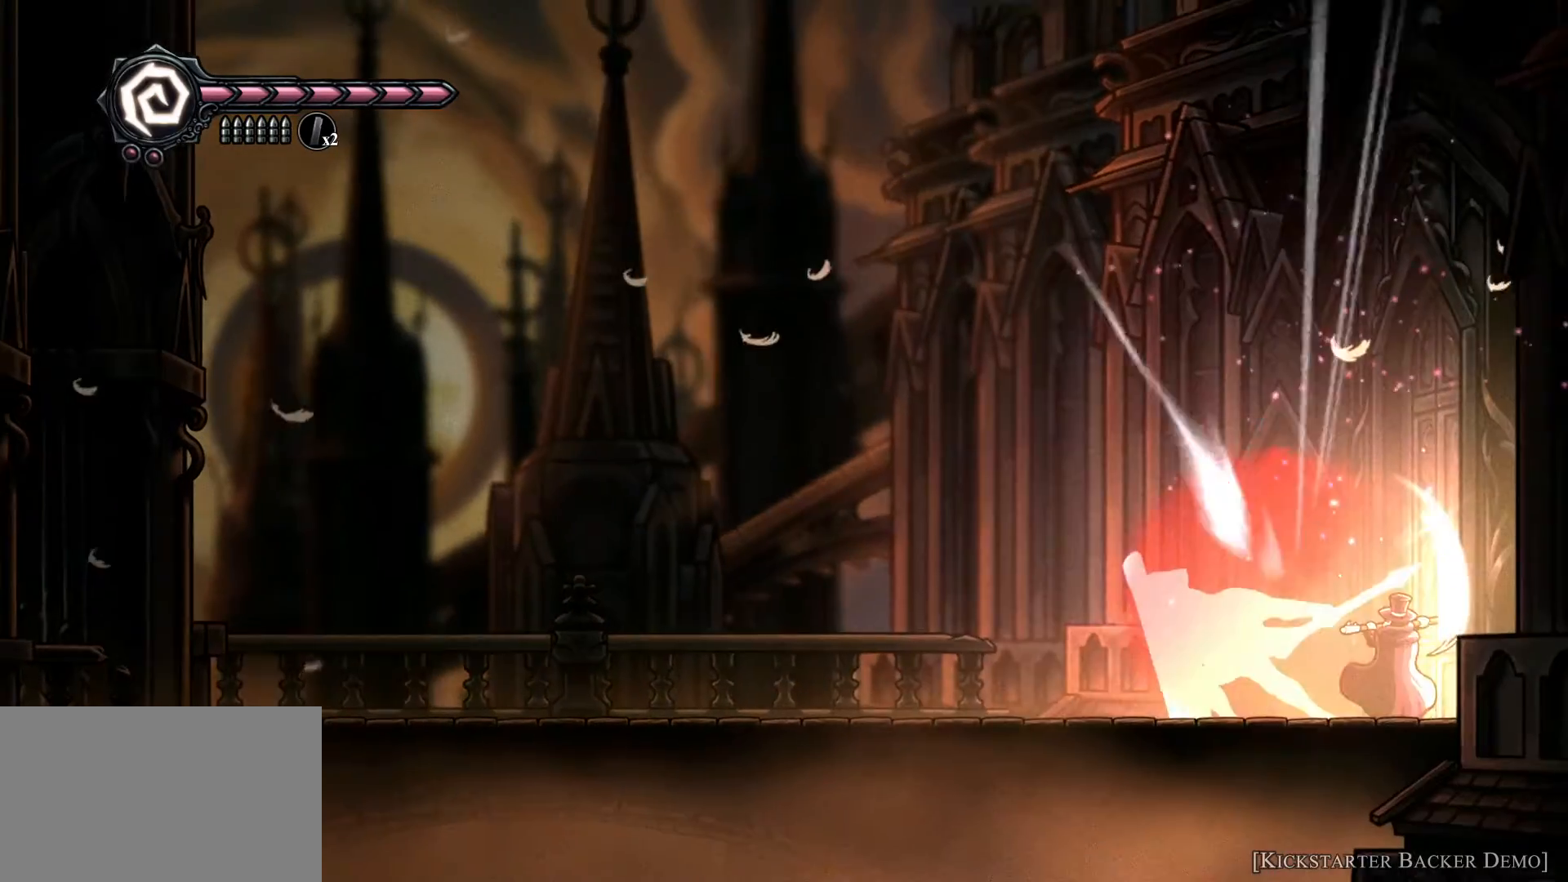
{"keys": ["a", "w"], "mouse": [], "events": [[167, "a", "down"]]}
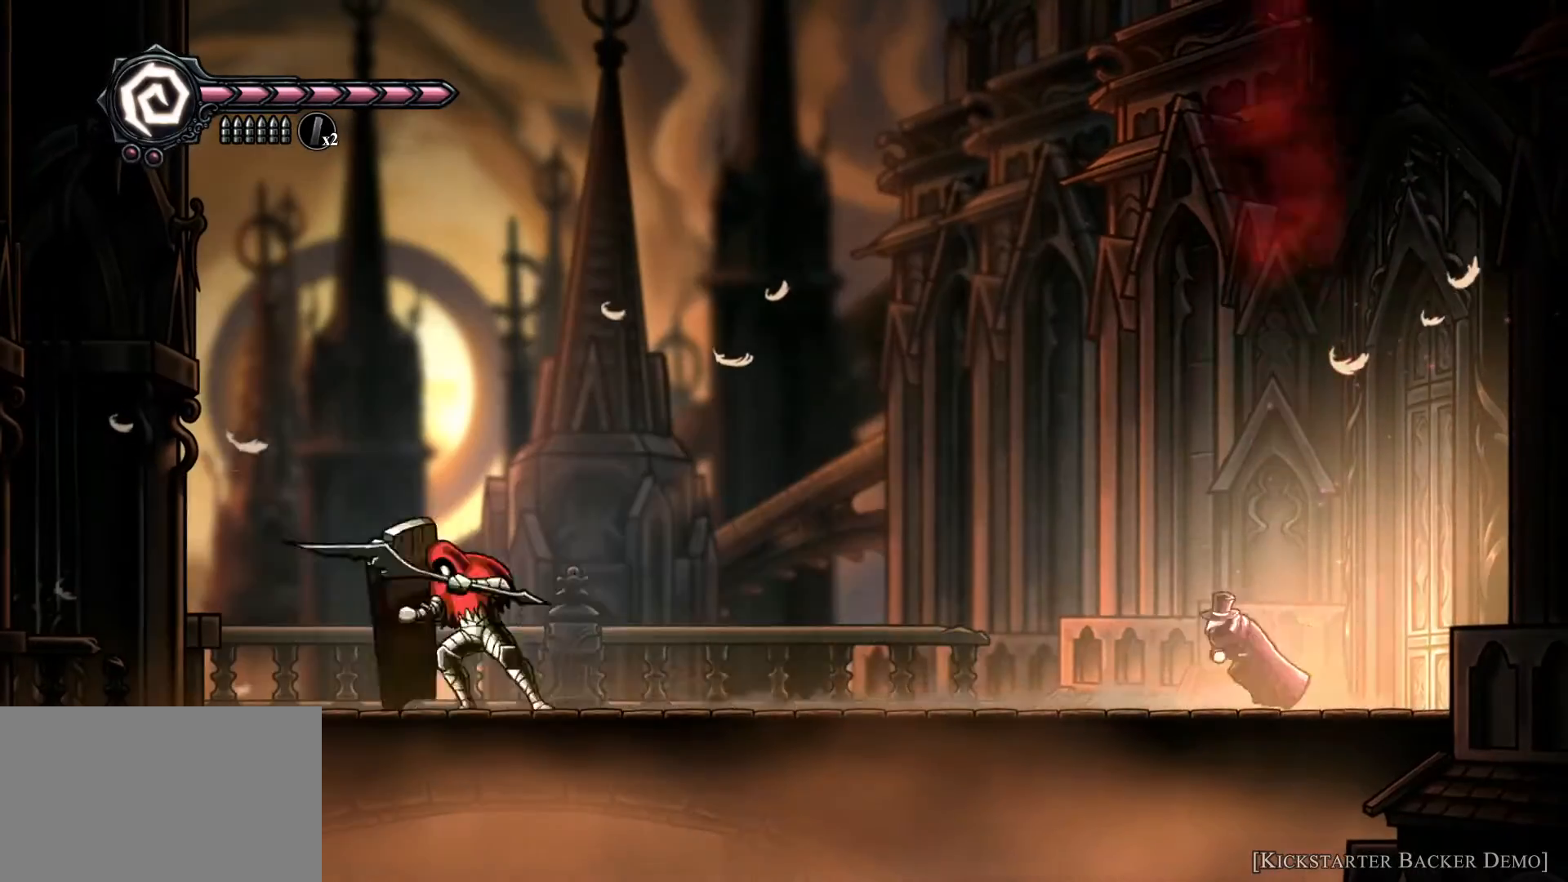
{"keys": ["d", "w"], "mouse": [], "events": [[333, "a", "up"], [400, "d", "down"]]}
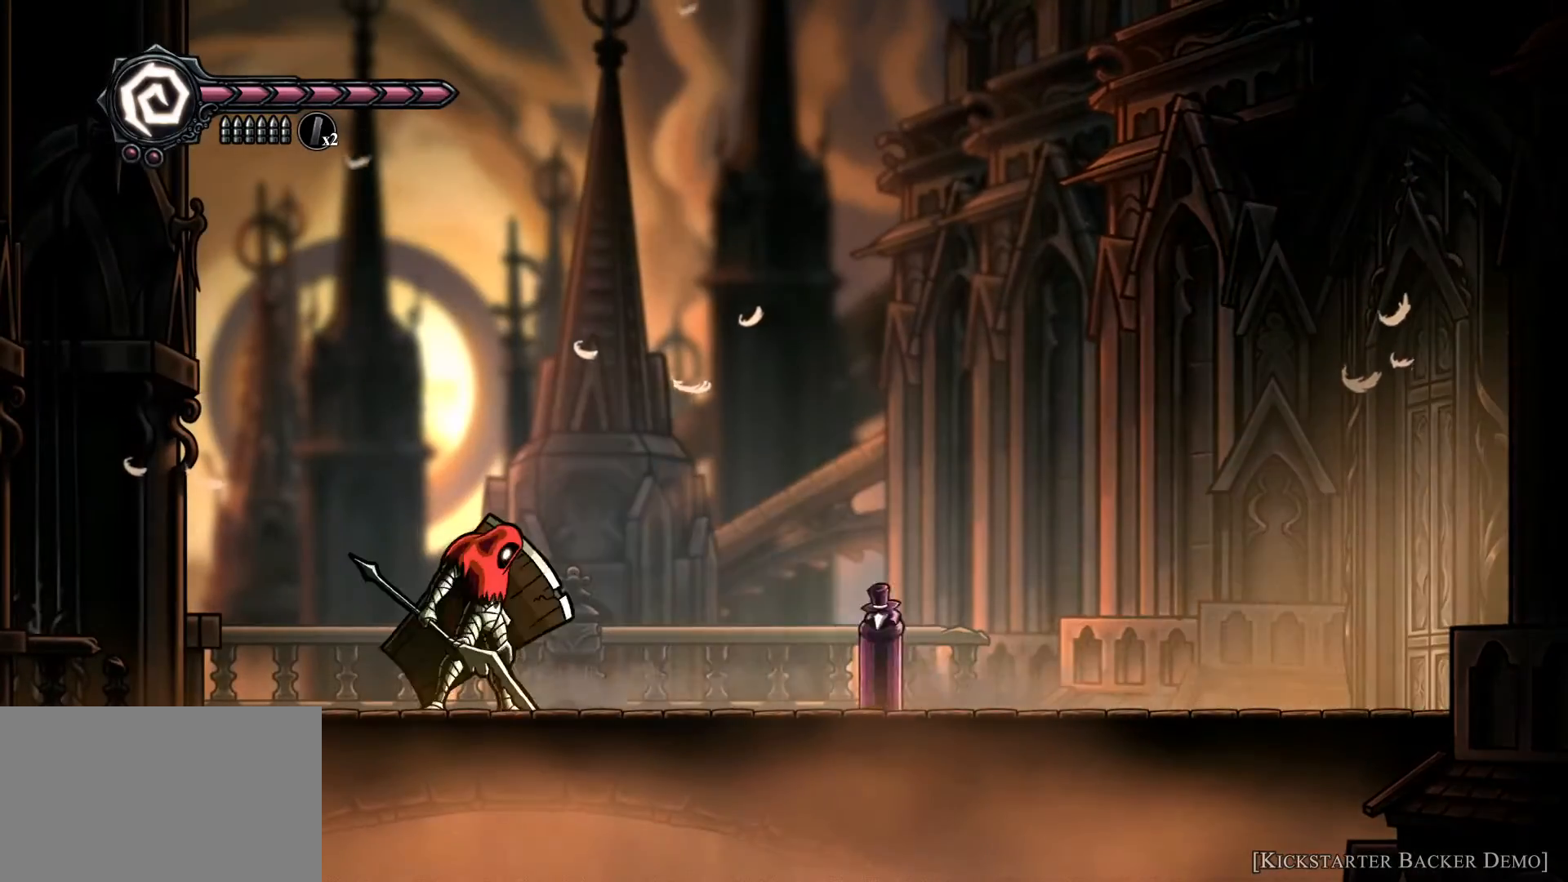
{"keys": ["a", "space", "w"], "mouse": [], "events": [[233, "d", "up"], [333, "space", "down"], [467, "a", "down"]]}
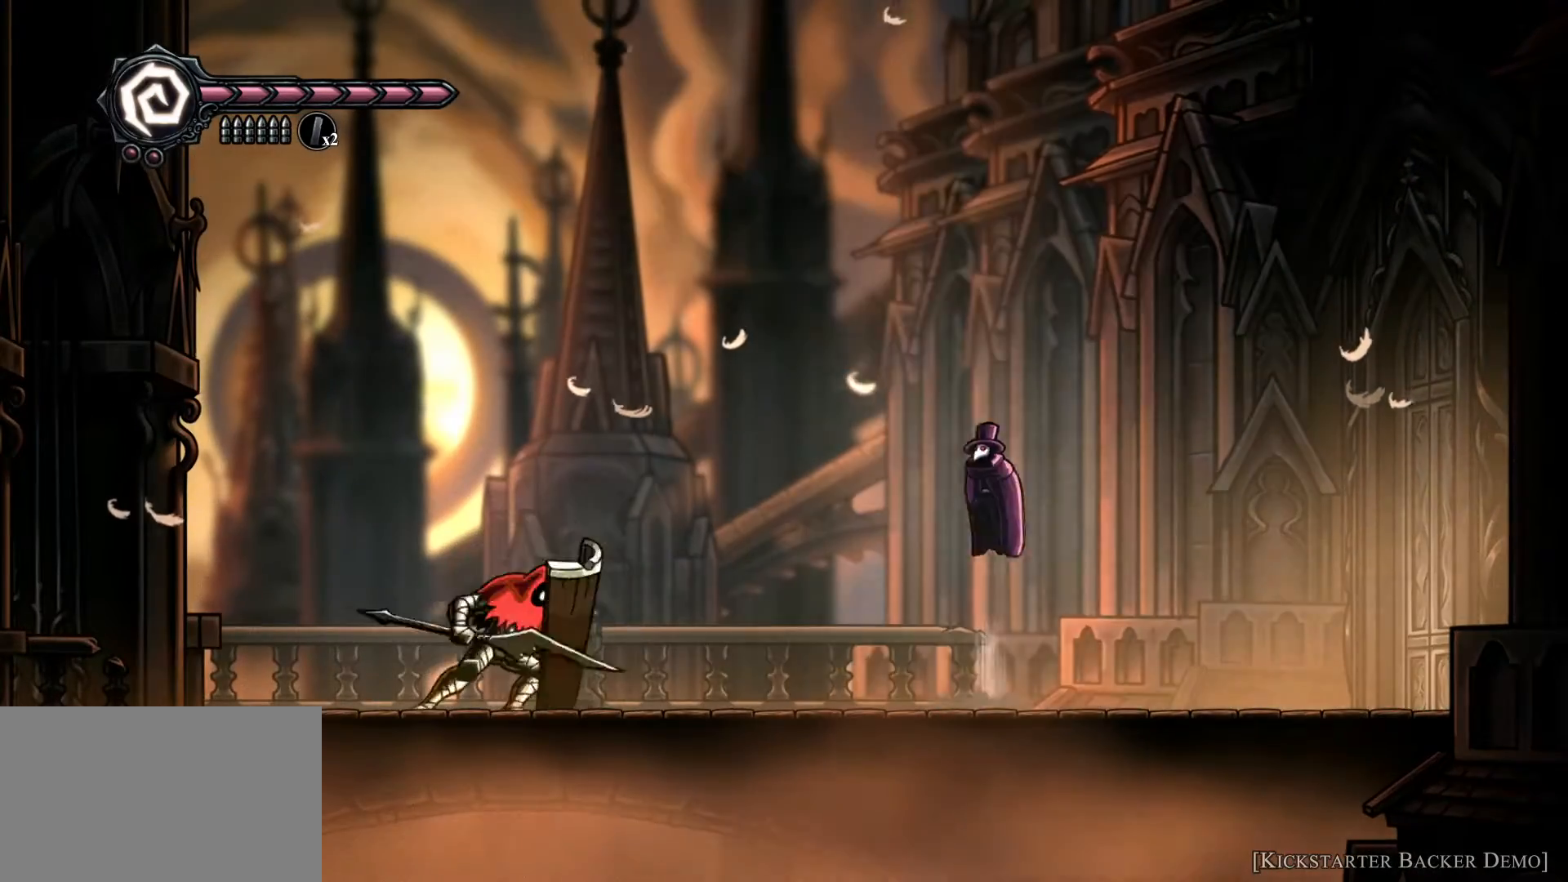
{"keys": ["d", "w"], "mouse": [], "events": [[267, "a", "up"], [300, "d", "down"], [467, "space", "up"]]}
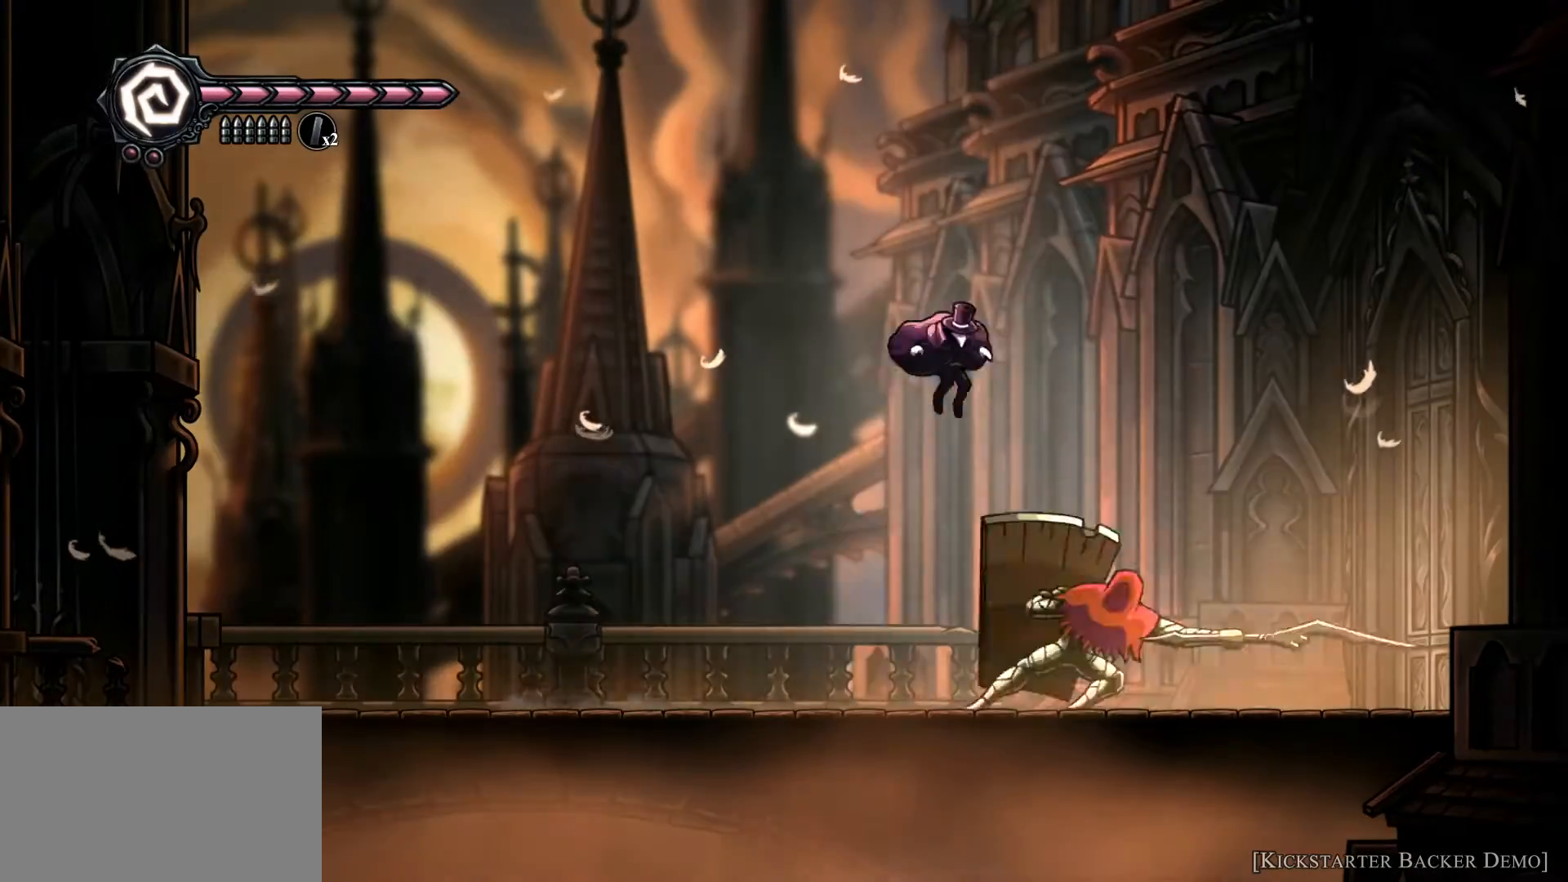
{"keys": ["d", "w"], "mouse": [], "events": [[100, "d", "up"], [200, "d", "down"]]}
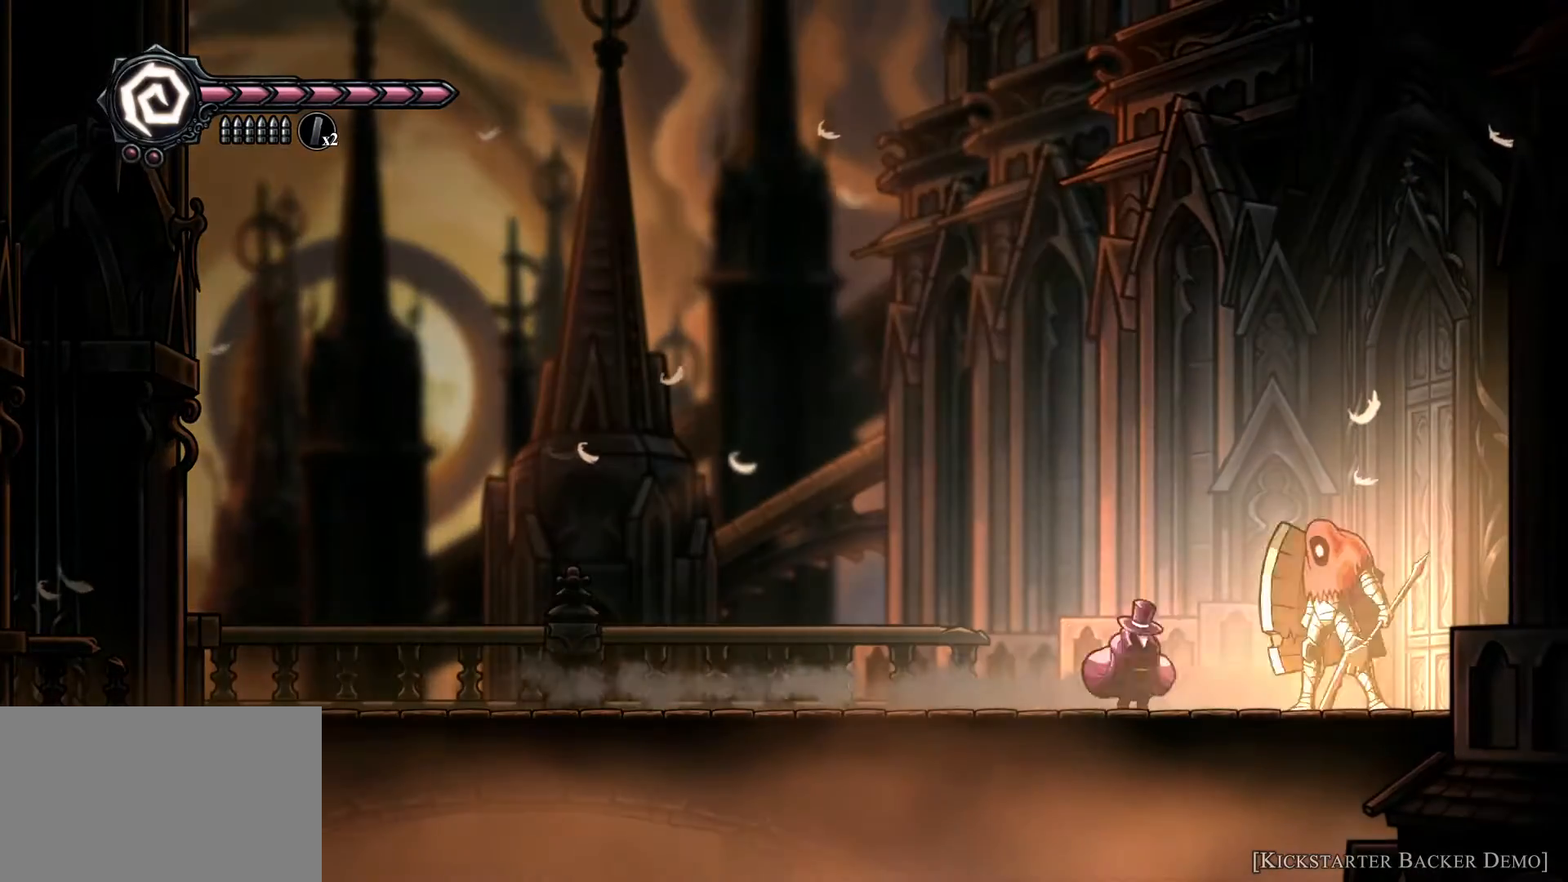
{"keys": ["w"], "mouse": [], "events": [[100, "d", "up"]]}
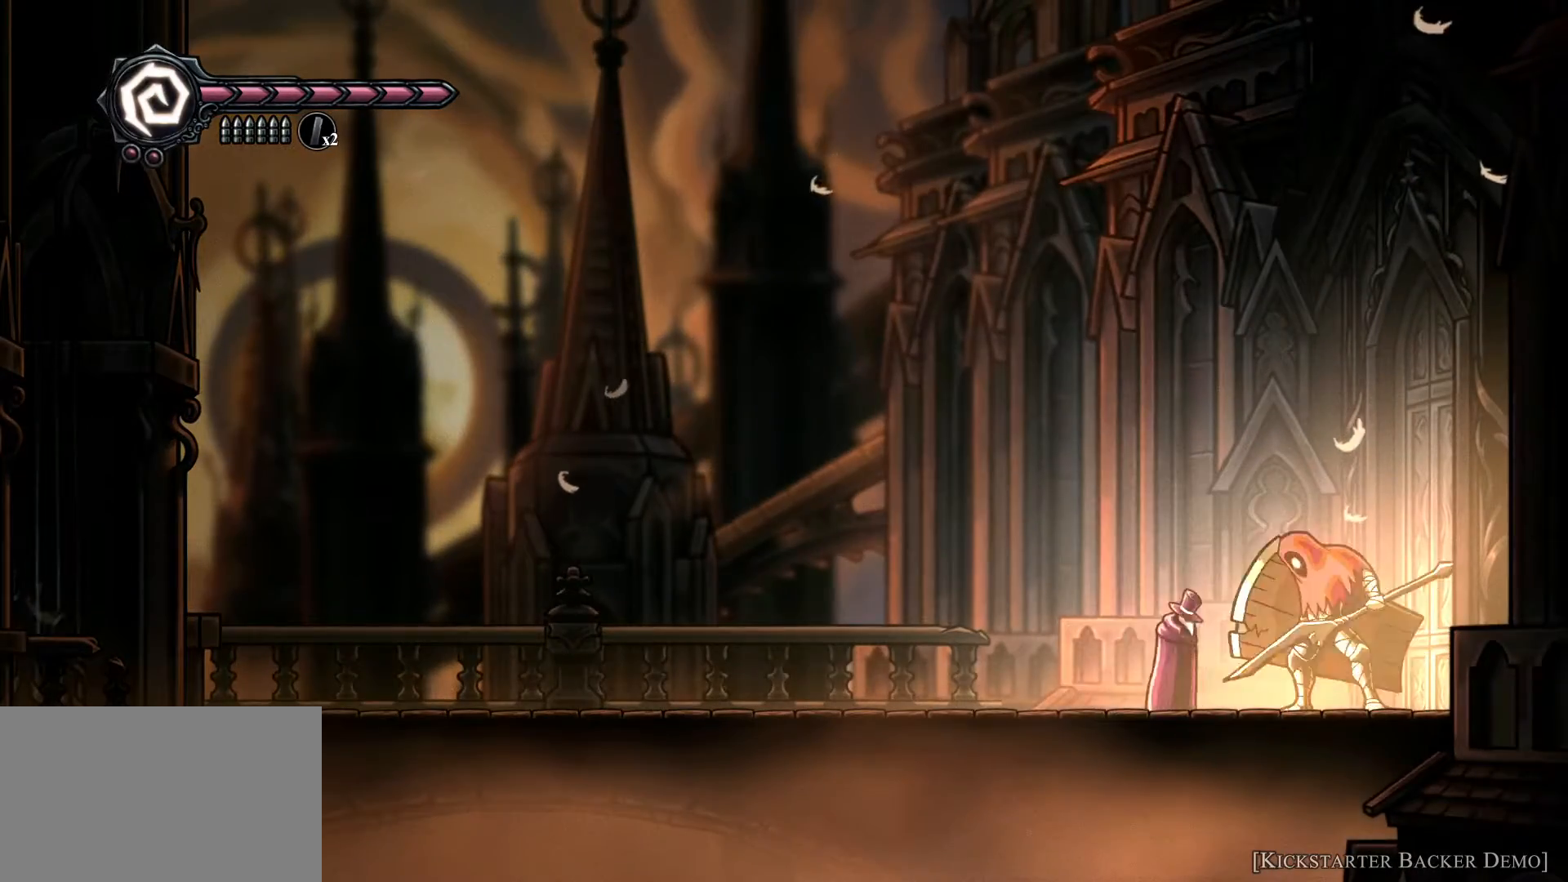
{"keys": ["a", "w"], "mouse": [], "events": [[33, "d", "down"], [133, "d", "up"], [167, "a", "down"]]}
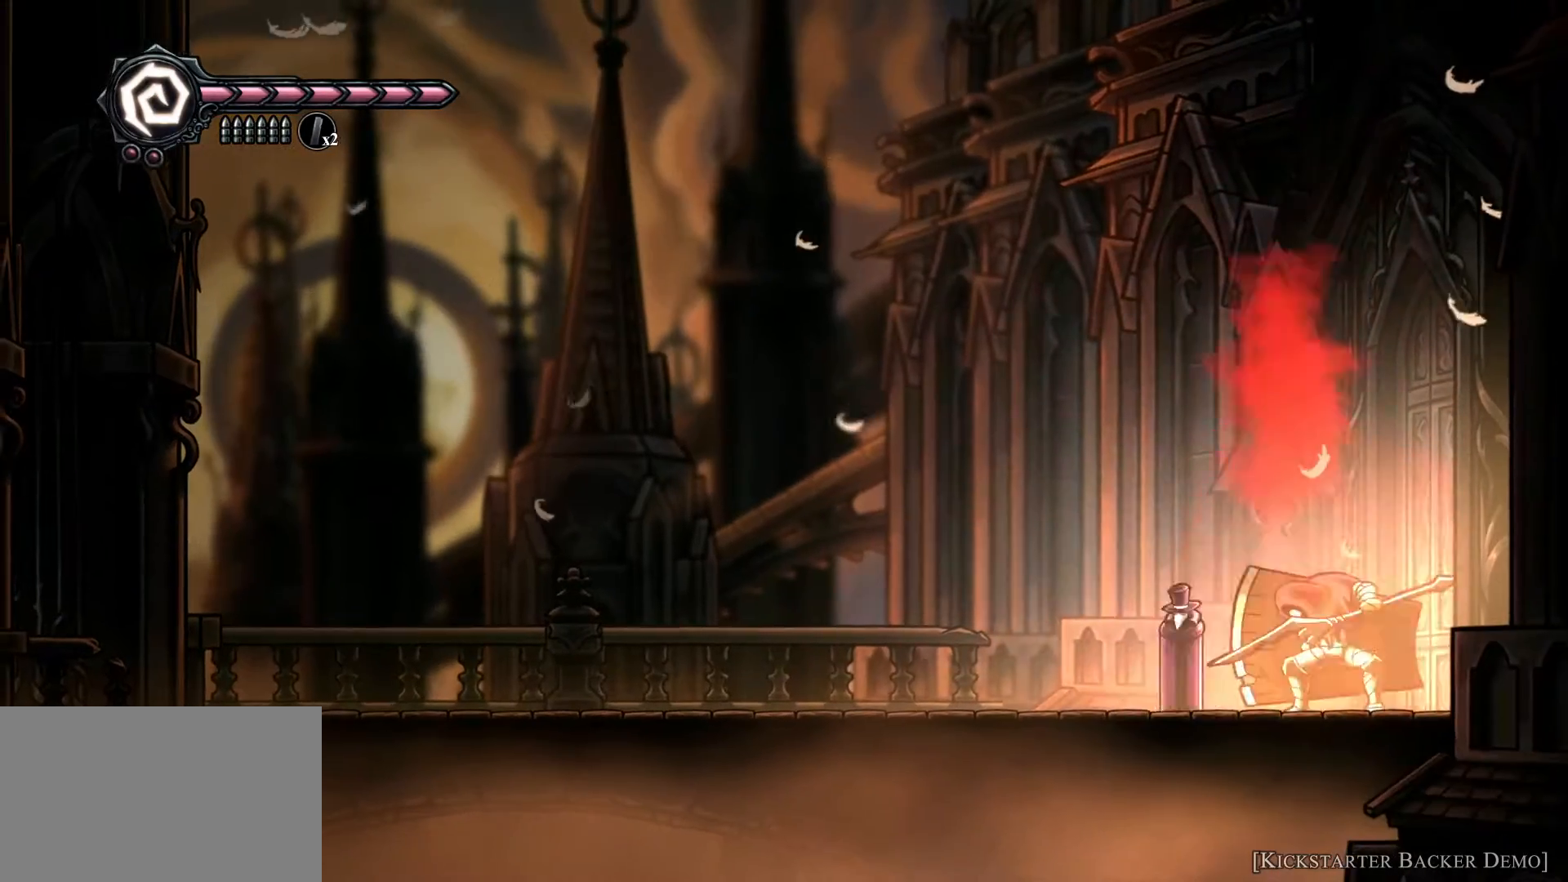
{"keys": ["a", "space", "w"], "mouse": [], "events": [[500, "space", "down"]]}
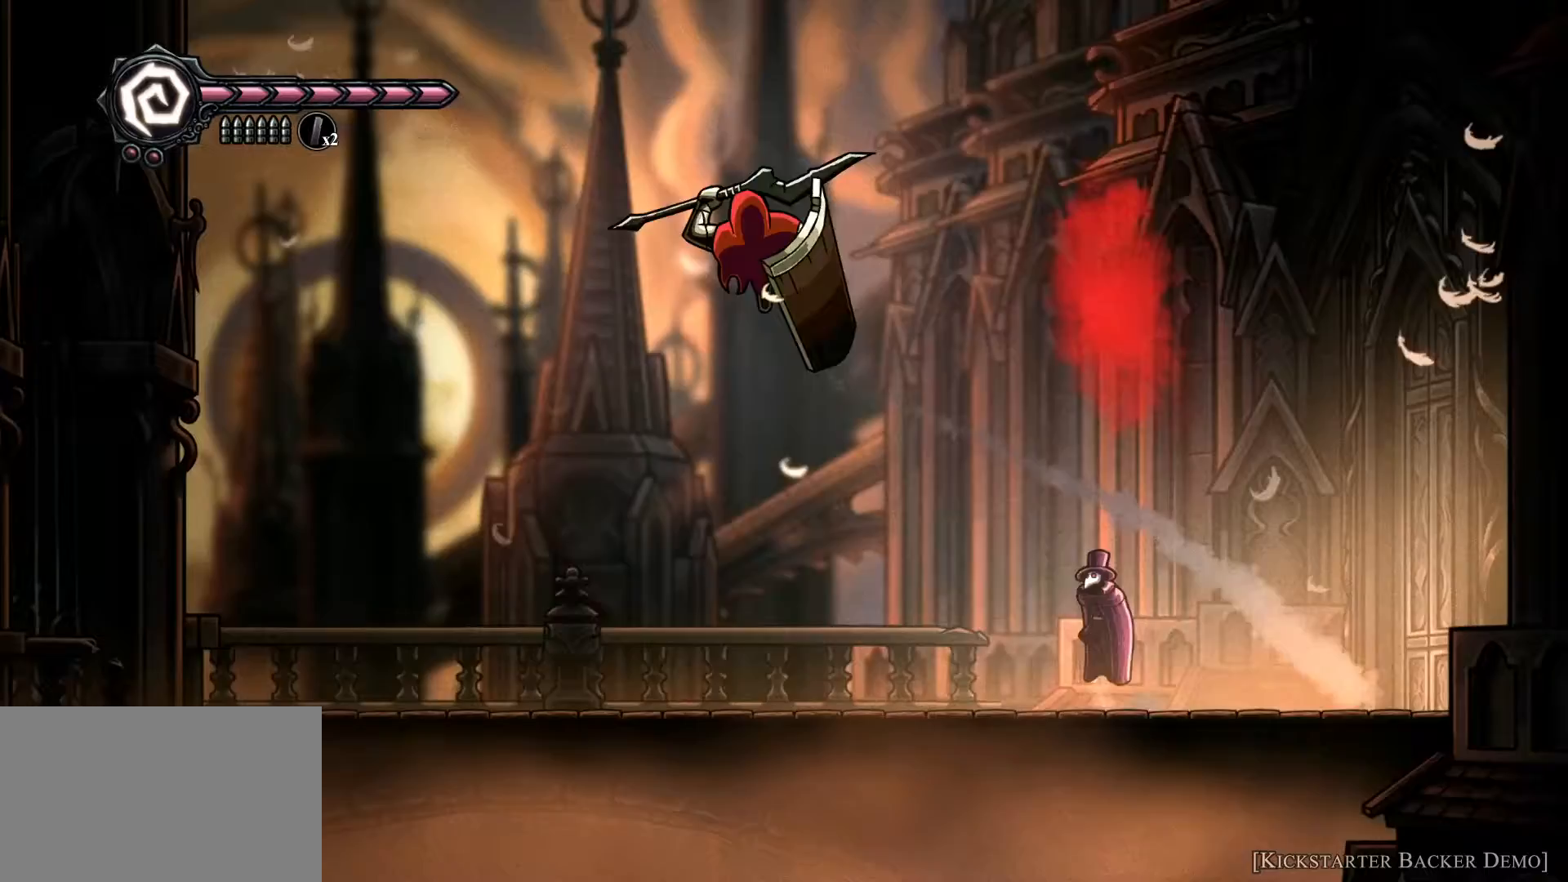
{"keys": ["a", "w"], "mouse": [], "events": [[333, "space", "up"]]}
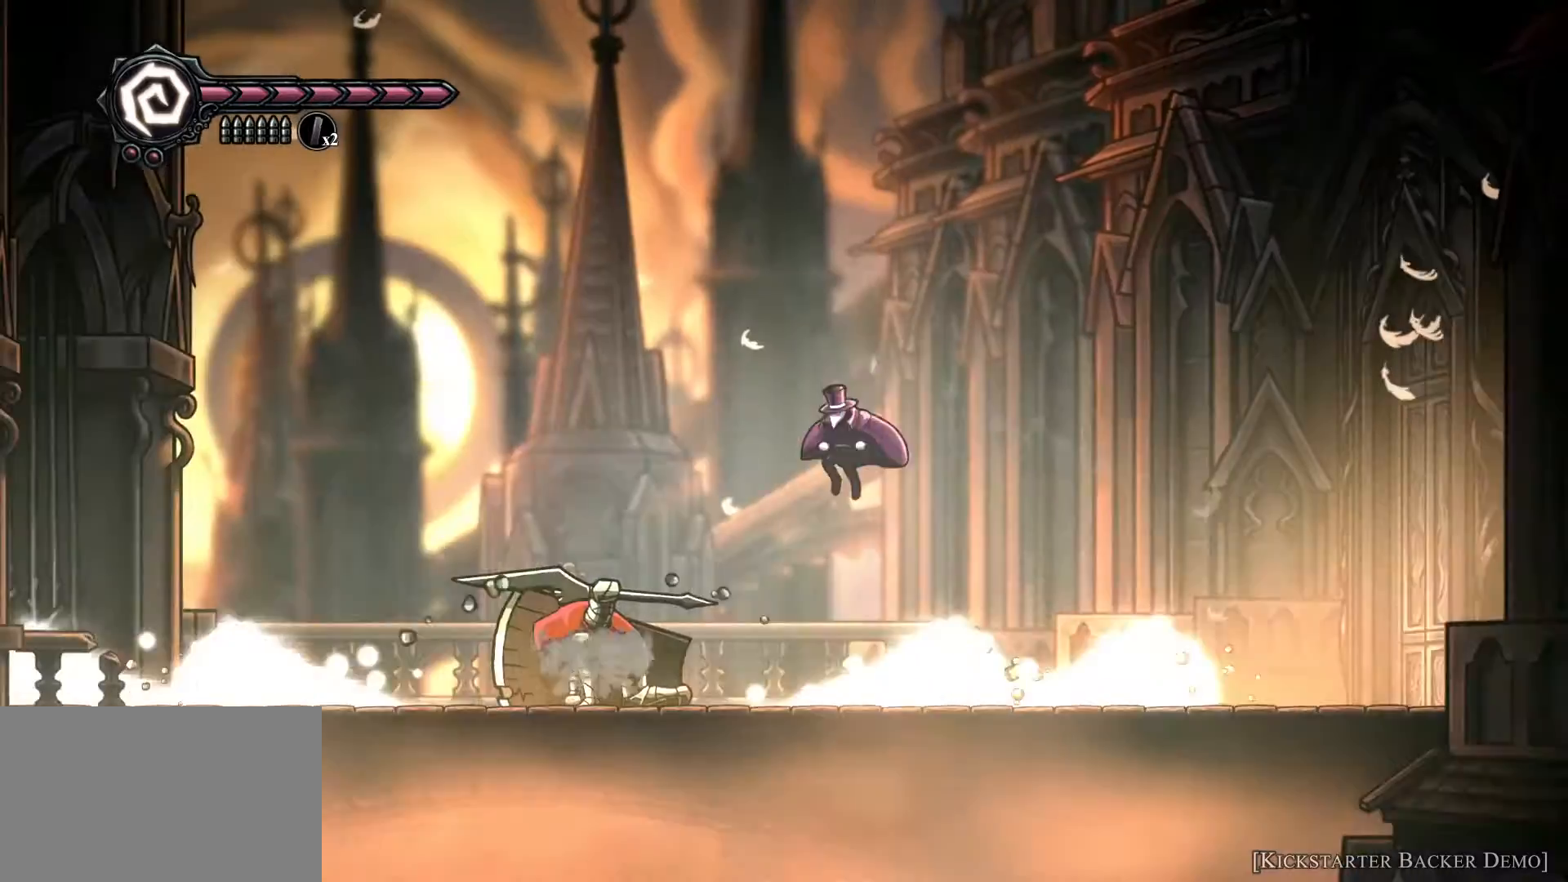
{"keys": ["a", "w"], "mouse": [], "events": [[33, "a", "up"], [167, "a", "down"]]}
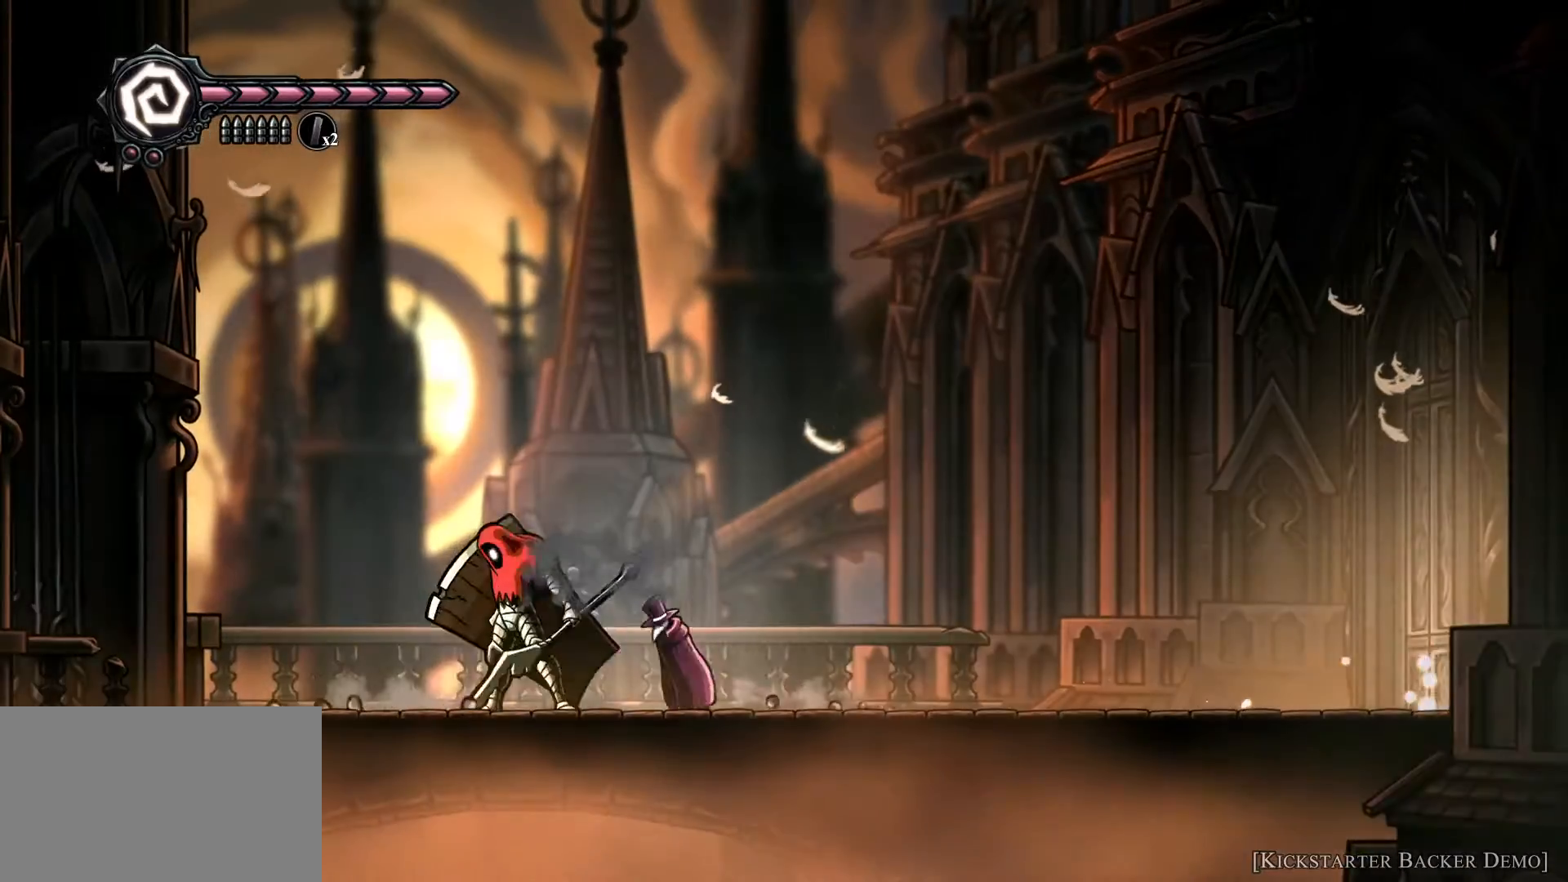
{"keys": ["w"], "mouse": [], "events": [[233, "a", "up"]]}
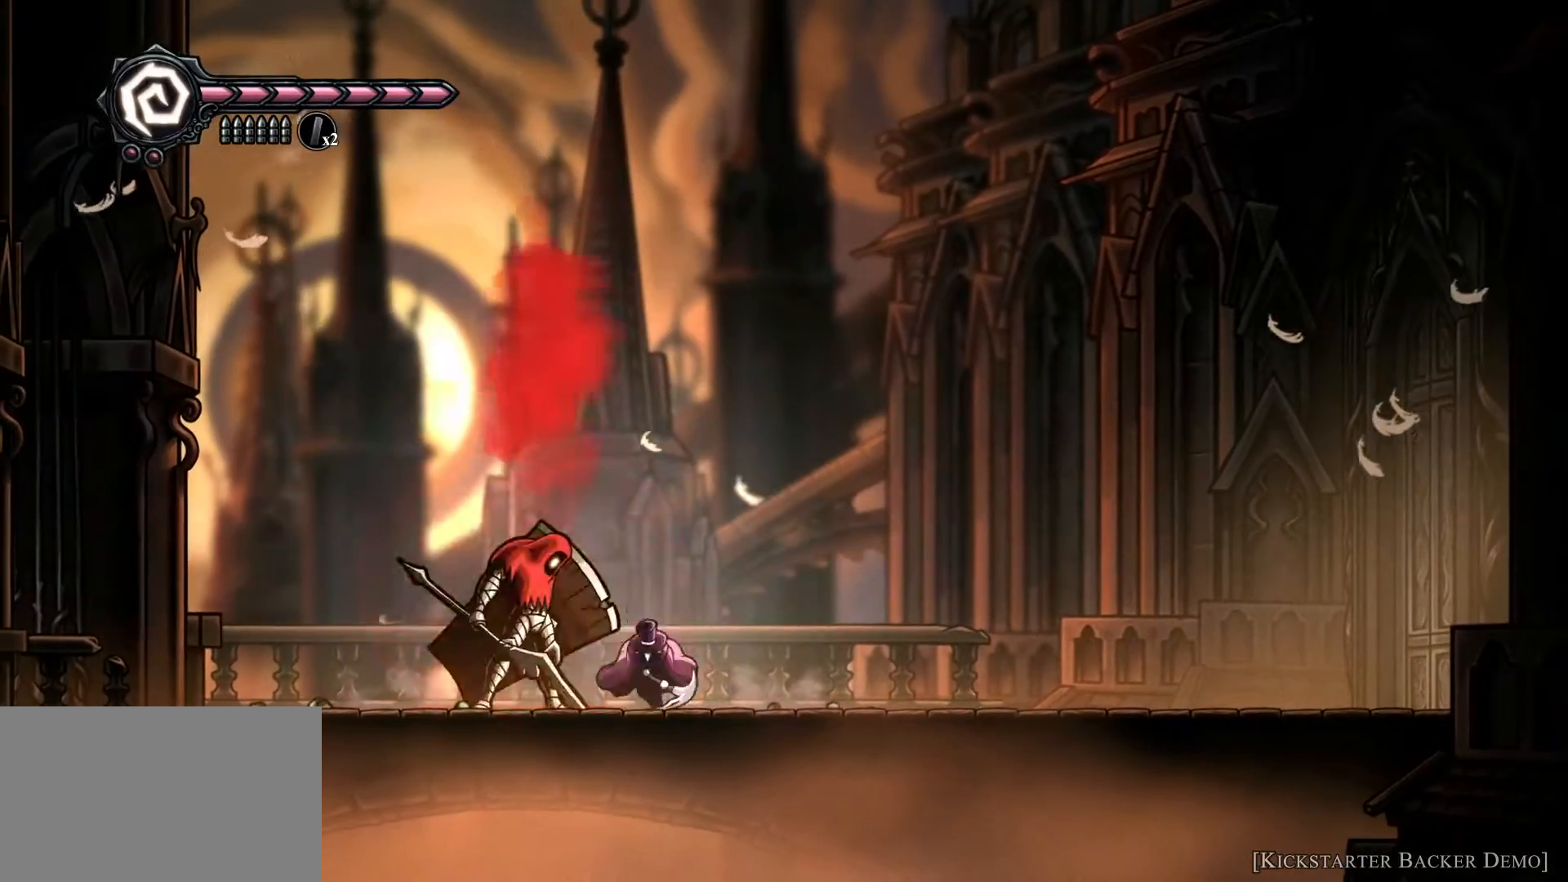
{"keys": ["w"], "mouse": [], "events": []}
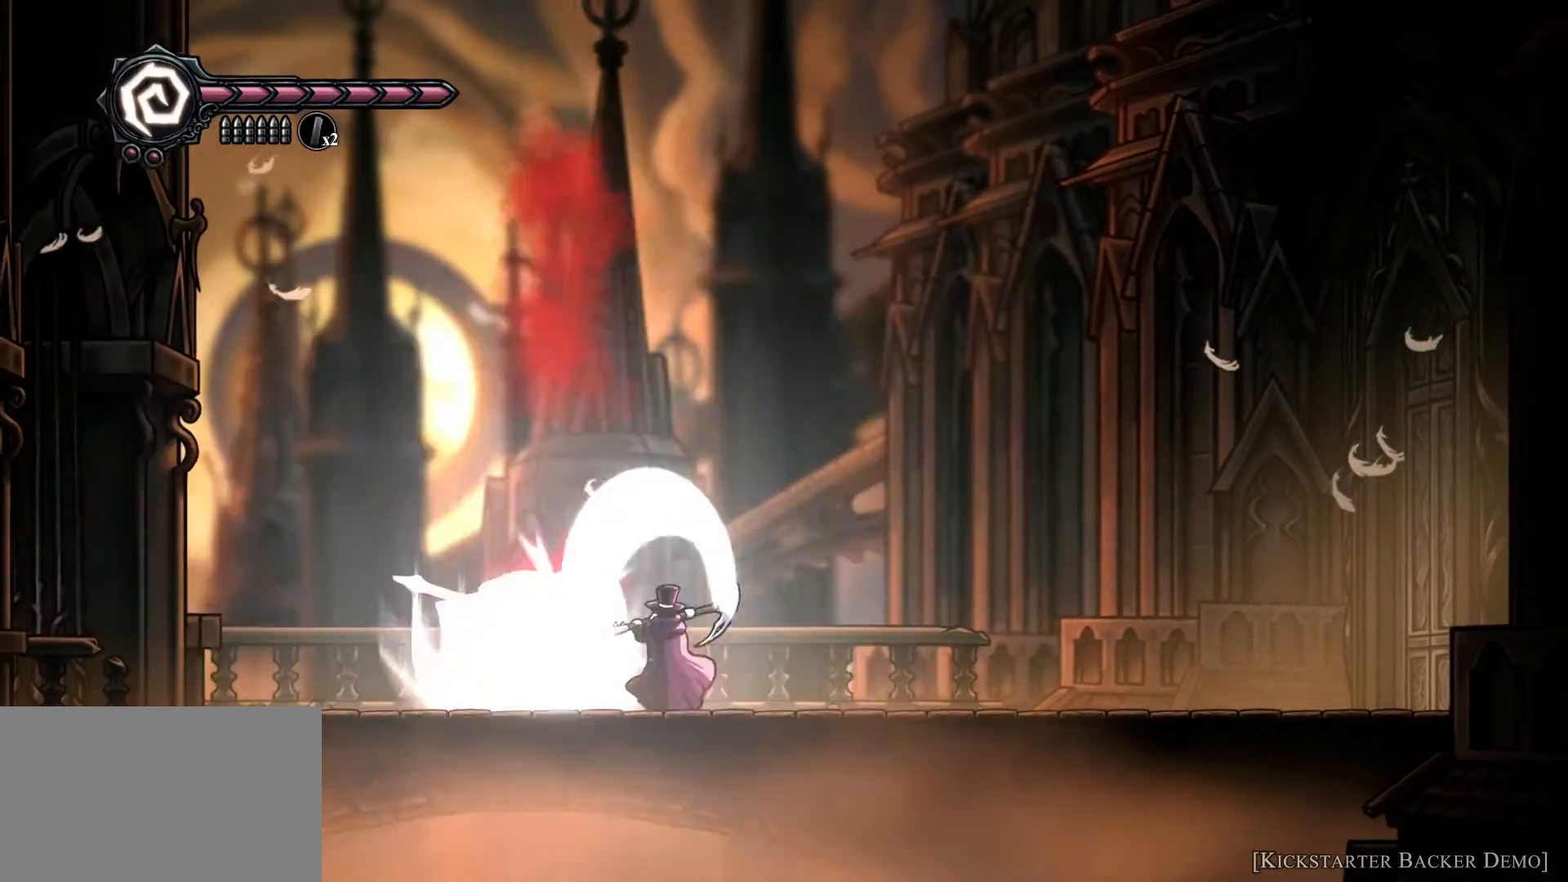
{"keys": ["w"], "mouse": [], "events": []}
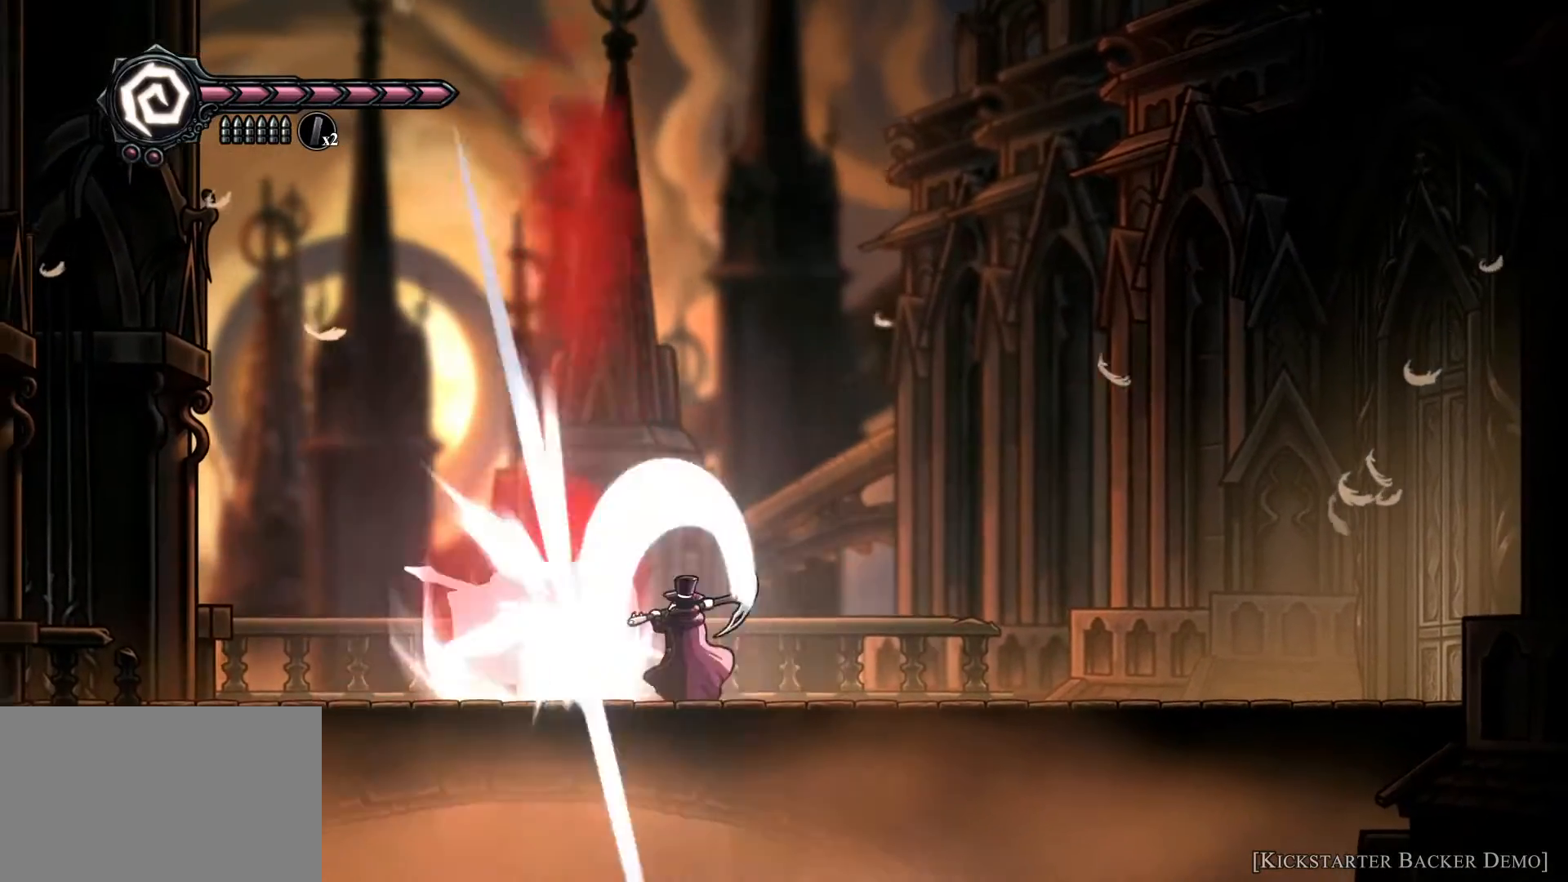
{"keys": ["d", "w"], "mouse": [], "events": [[500, "d", "down"]]}
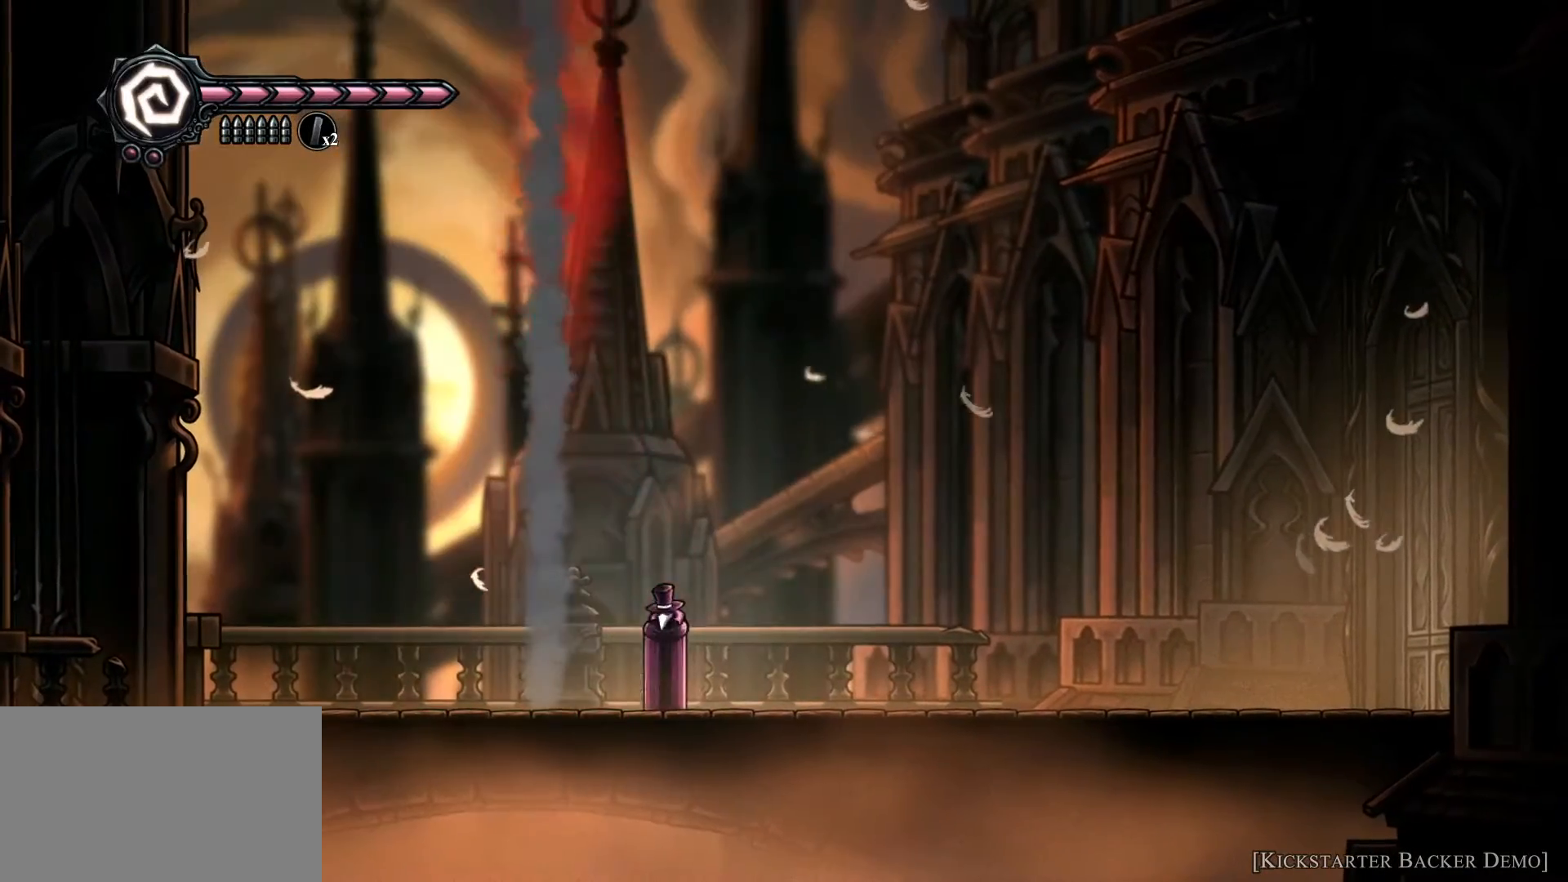
{"keys": ["a"], "mouse": [], "events": [[67, "w", "up"], [433, "d", "up"], [467, "a", "down"]]}
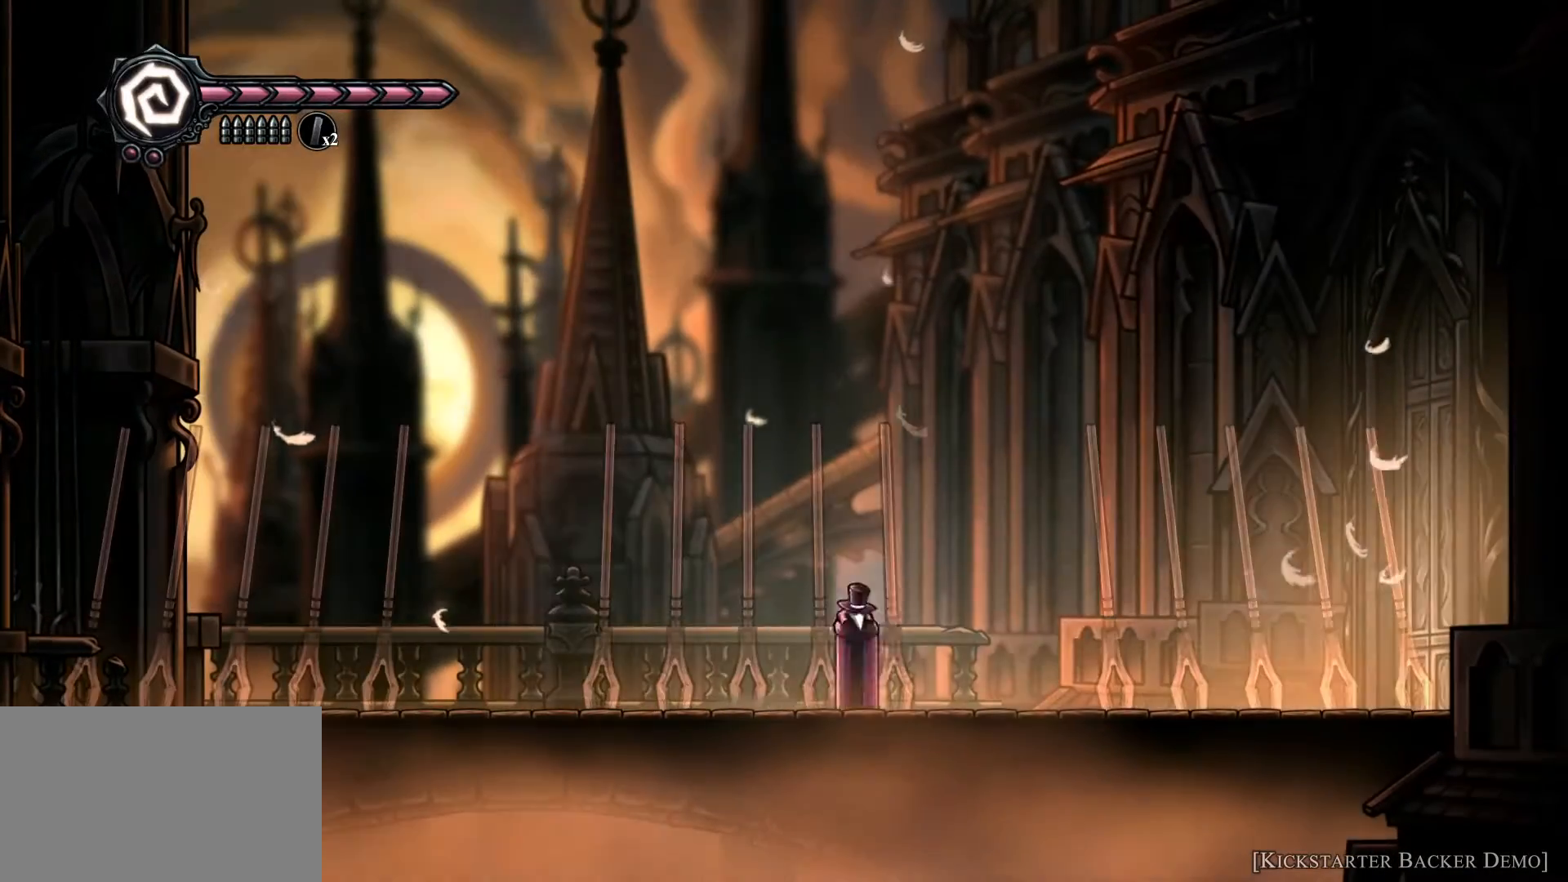
{"keys": ["d"], "mouse": [], "events": [[67, "a", "up"], [167, "d", "down"], [300, "space", "down"], [500, "space", "up"]]}
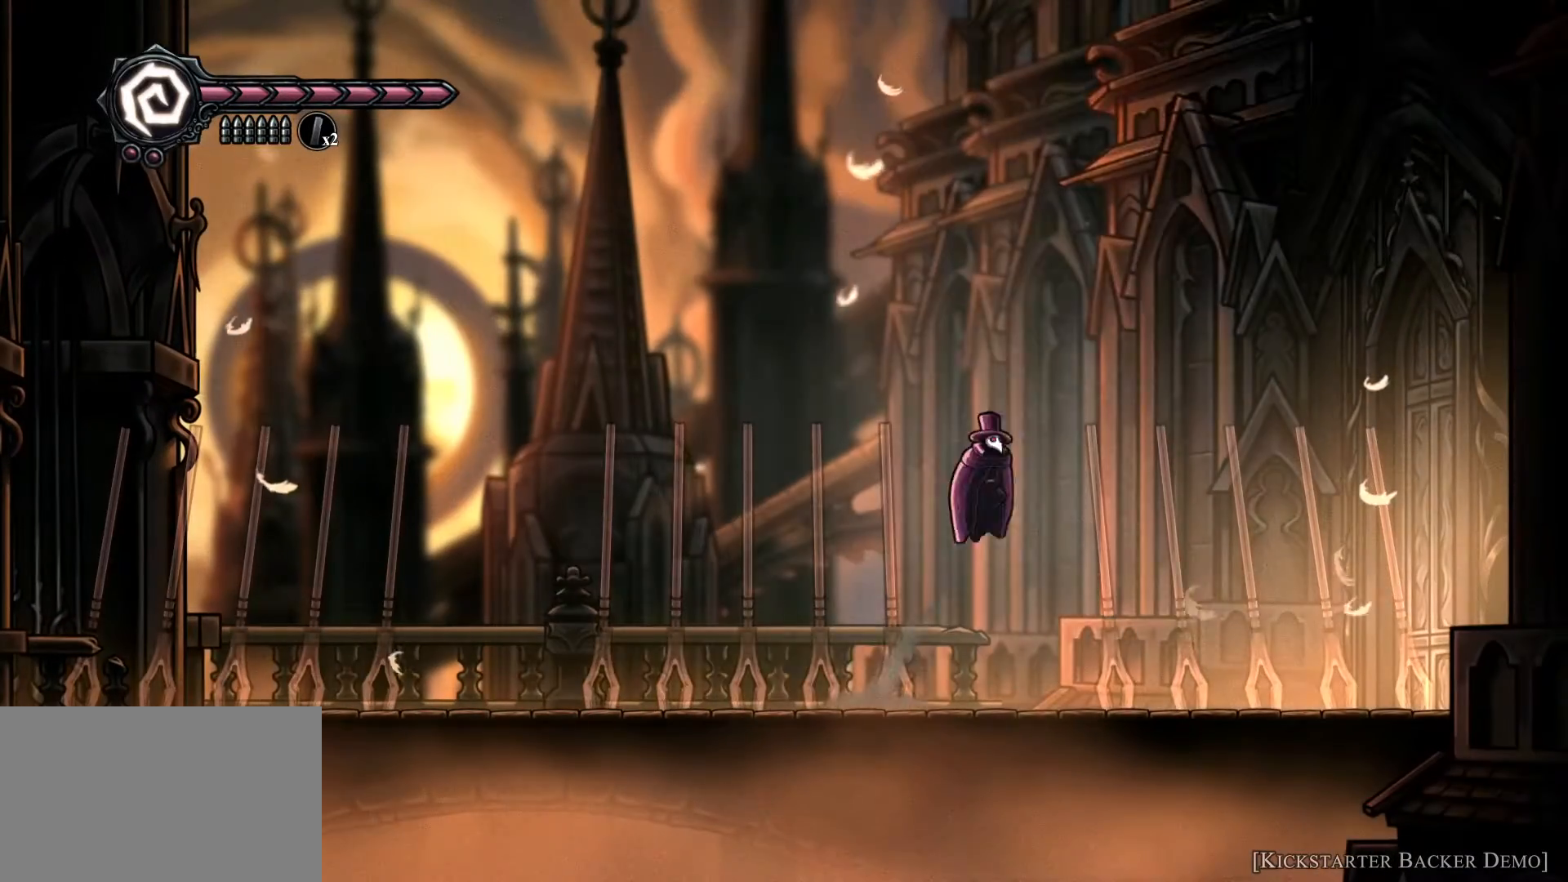
{"keys": [], "mouse": [], "events": [[100, "d", "up"], [133, "a", "down"], [233, "a", "up"]]}
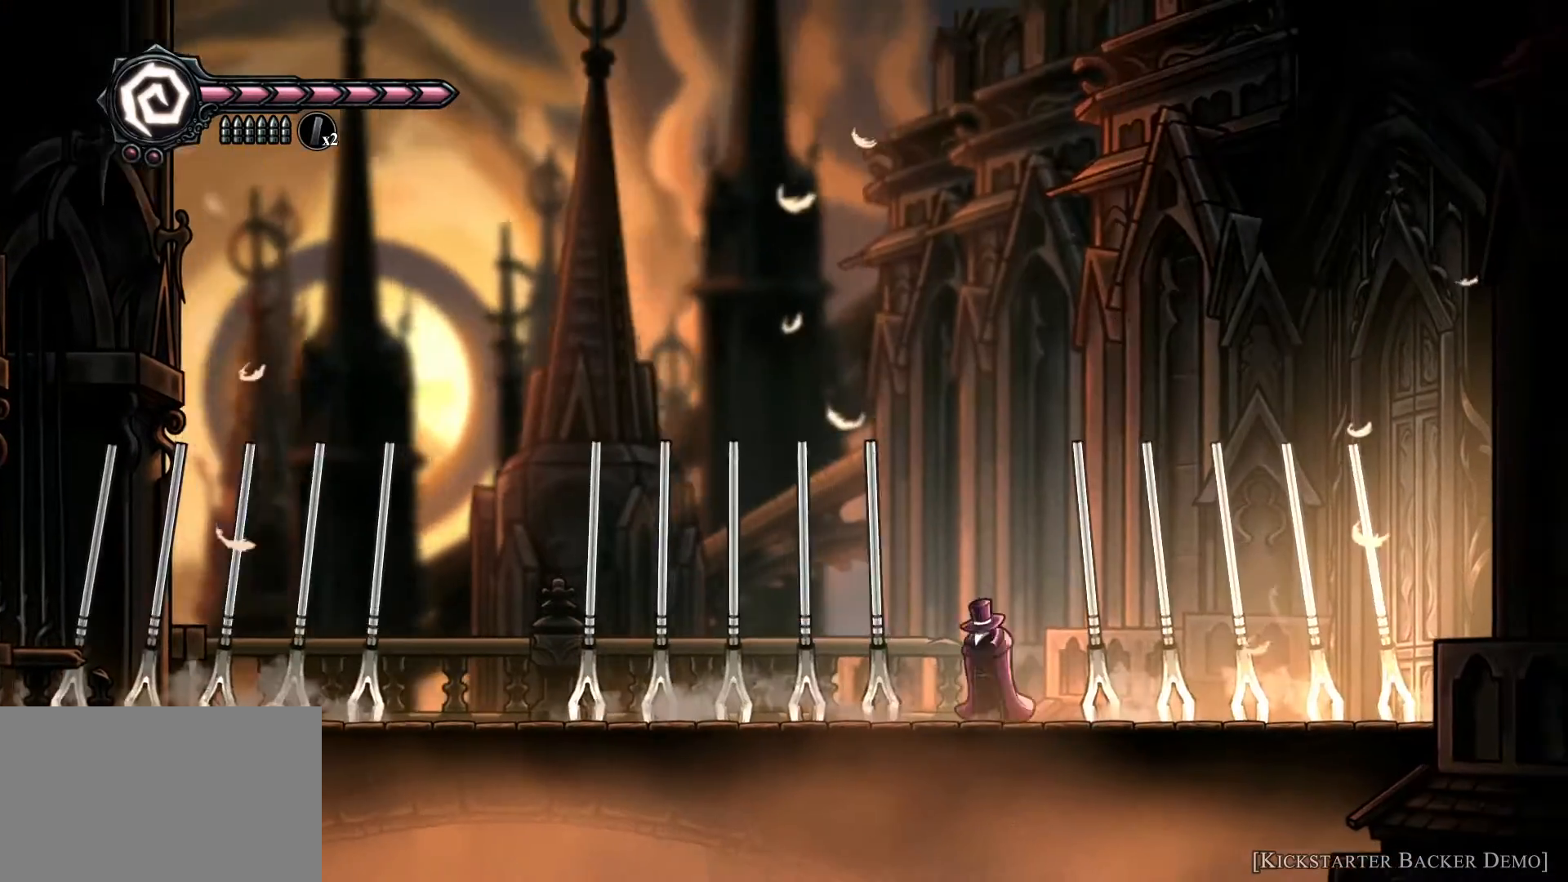
{"keys": [], "mouse": [], "events": []}
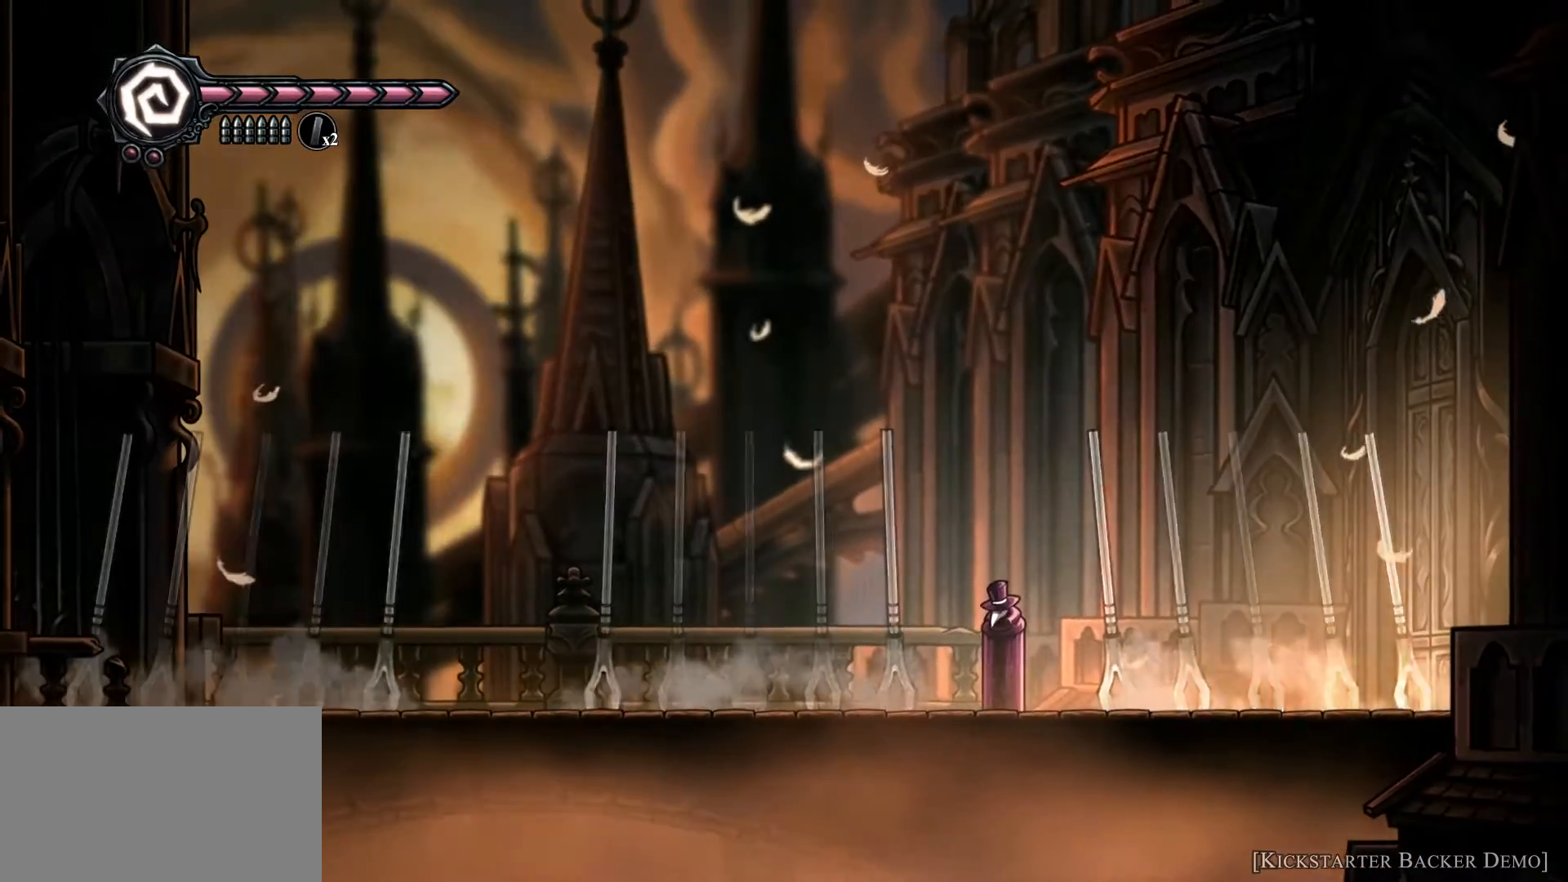
{"keys": [], "mouse": [], "events": [[67, "a", "down"], [400, "a", "up"]]}
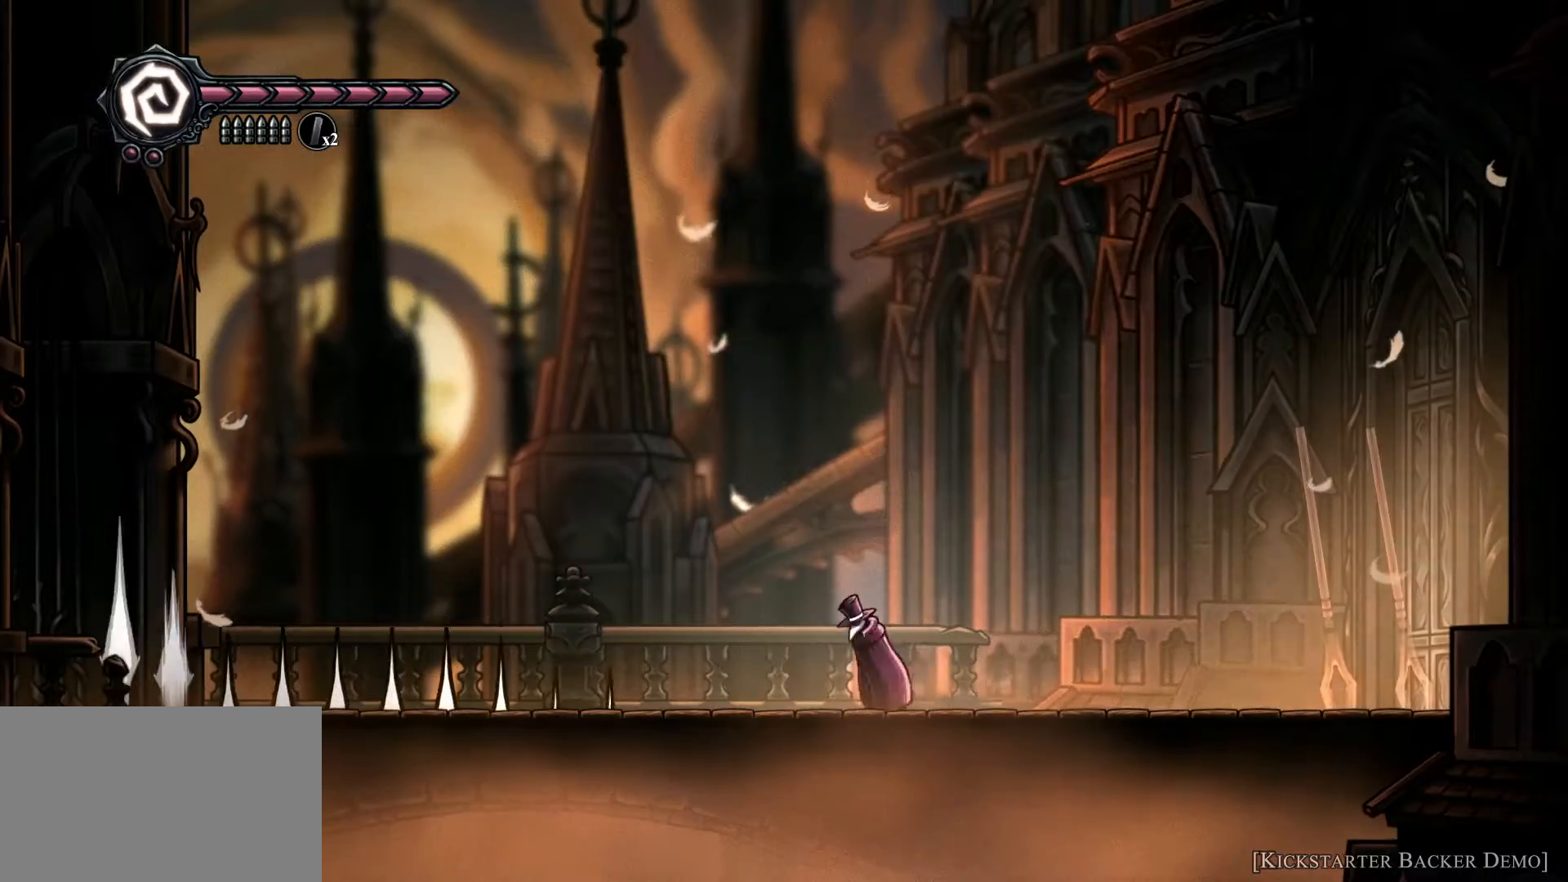
{"keys": ["a", "space"], "mouse": [], "events": [[33, "a", "down"], [100, "space", "down"]]}
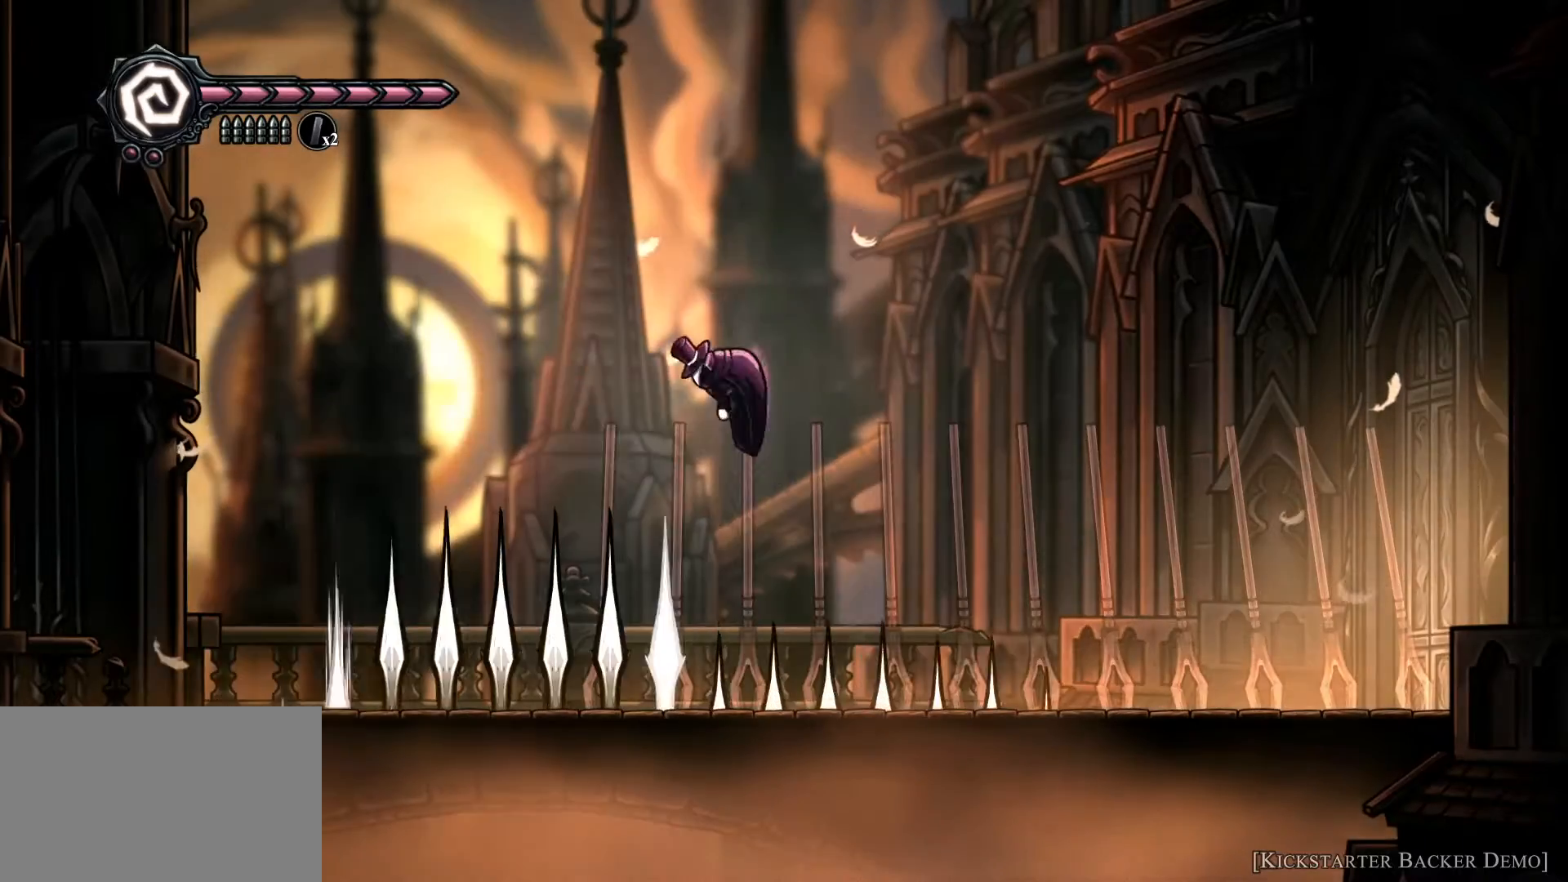
{"keys": ["a"], "mouse": [], "events": [[300, "space", "up"]]}
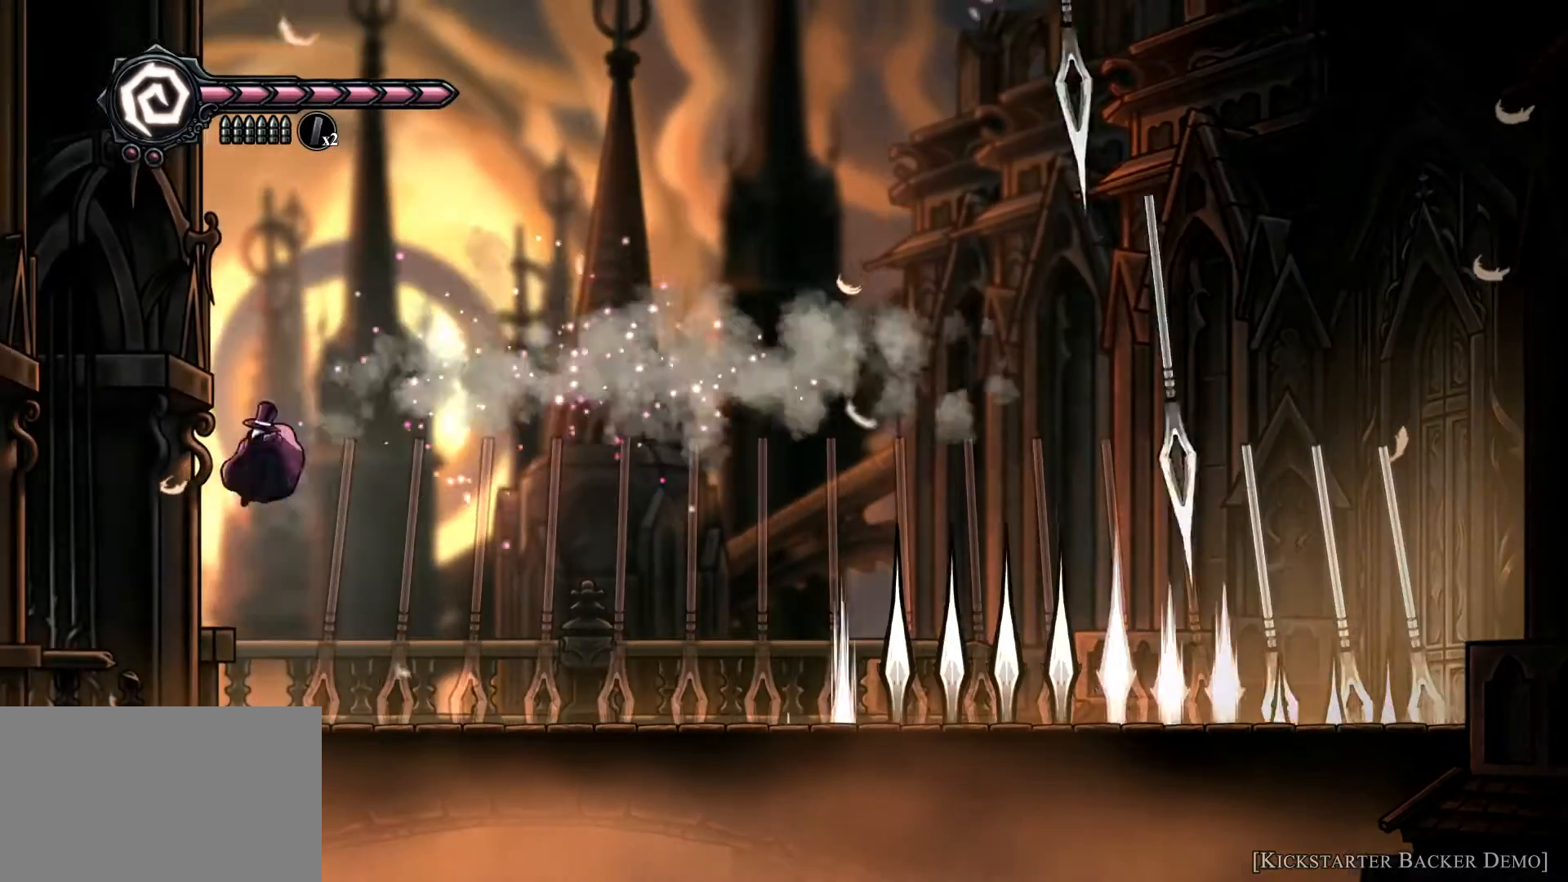
{"keys": [], "mouse": [], "events": [[133, "a", "up"]]}